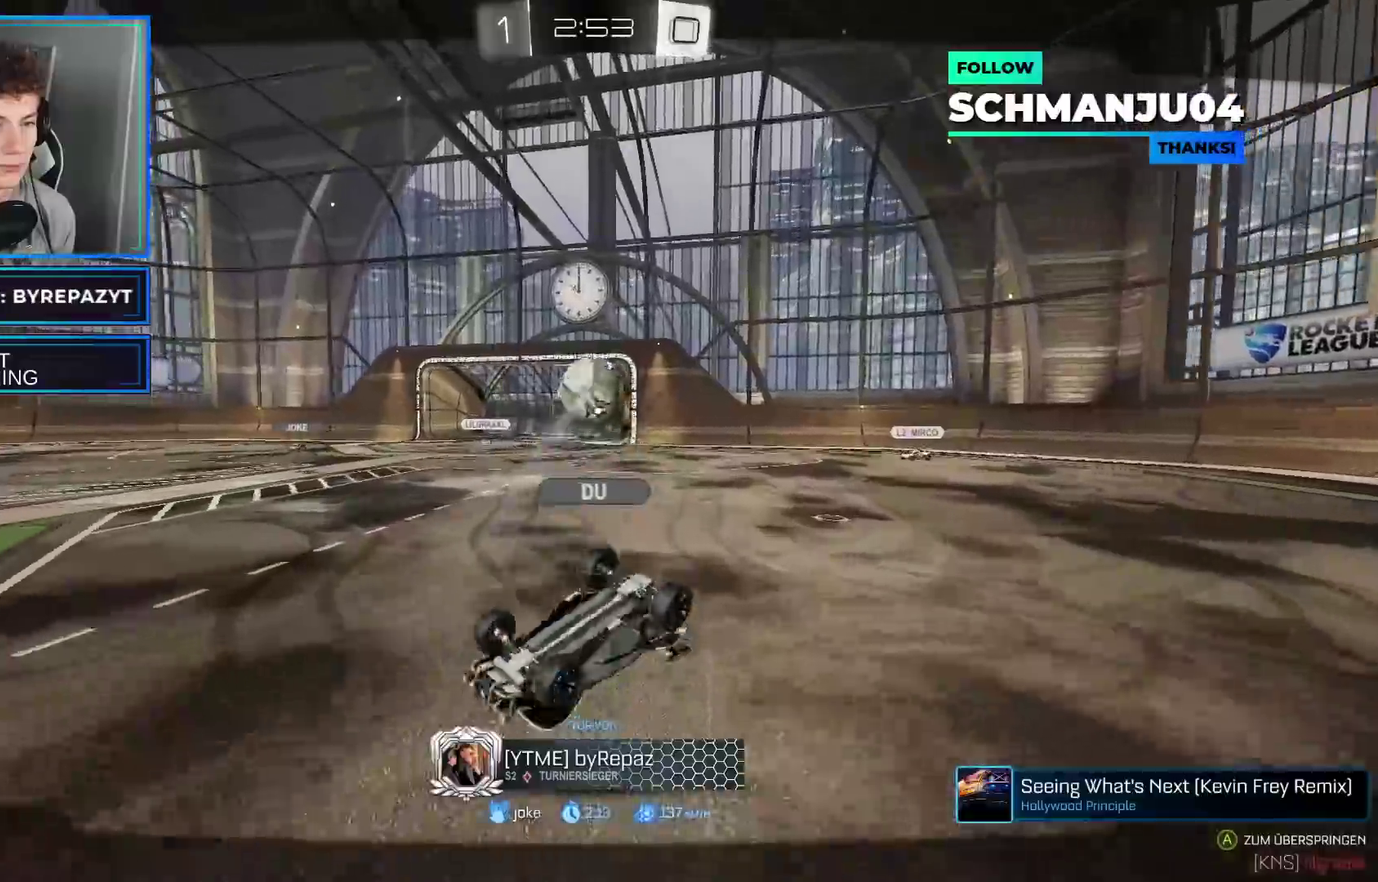
Gameplay with a controller (Xbox layout); each line is a JSON object with the inputs held at the frame after it. "events" lists button and stick changes between this image and that frame as [ms after this image, input, new state], when the widget could be followed in between.
{"buttons": ["A"], "left_stick": "center", "right_stick": "center", "events": [[333, "A", "down"], [433, "A", "up"], [500, "A", "down"]]}
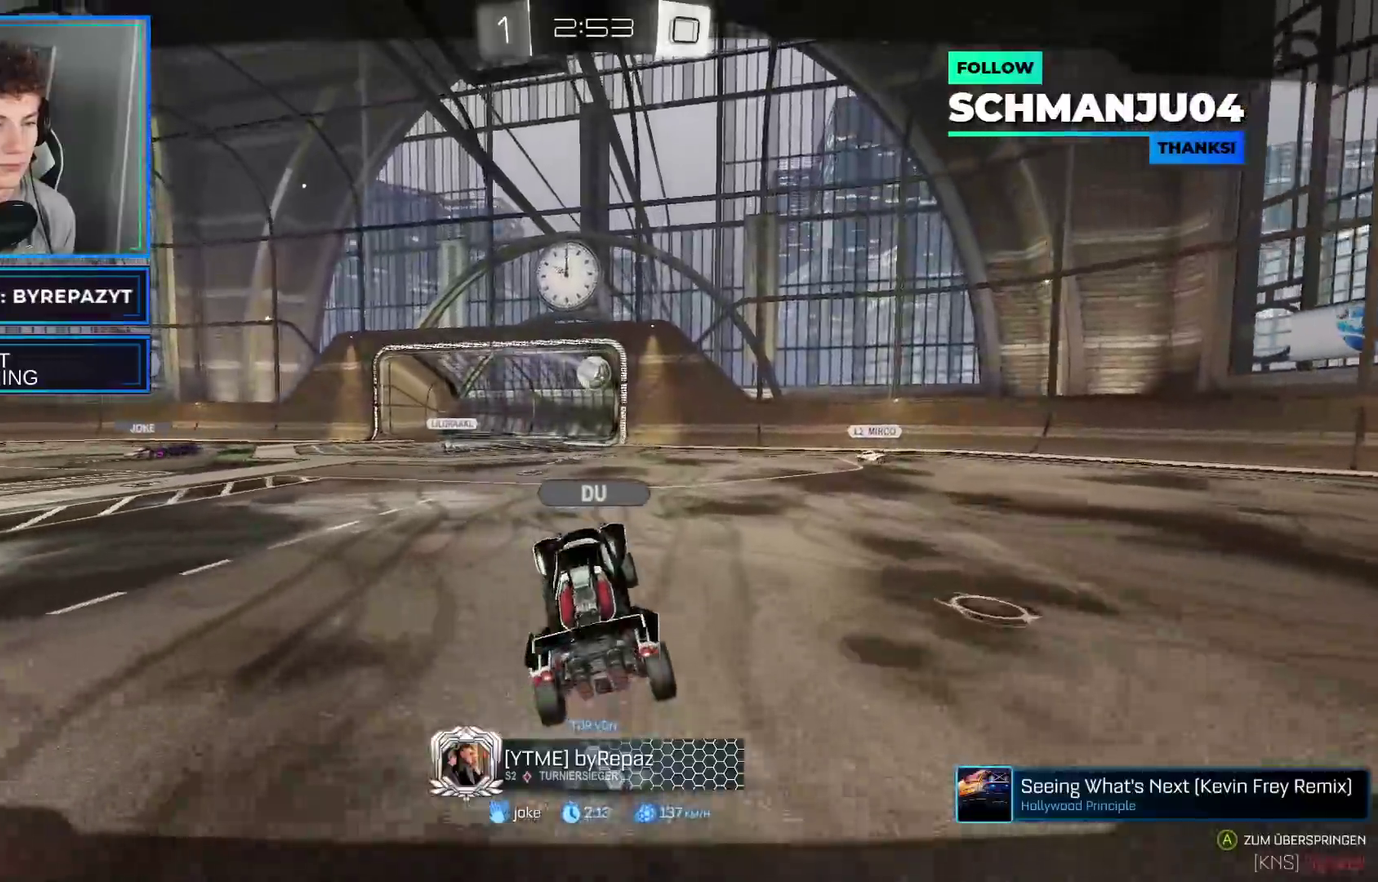
{"buttons": [], "left_stick": "center", "right_stick": "center", "events": [[117, "A", "up"], [183, "A", "down"], [317, "A", "up"], [400, "A", "down"], [500, "A", "up"]]}
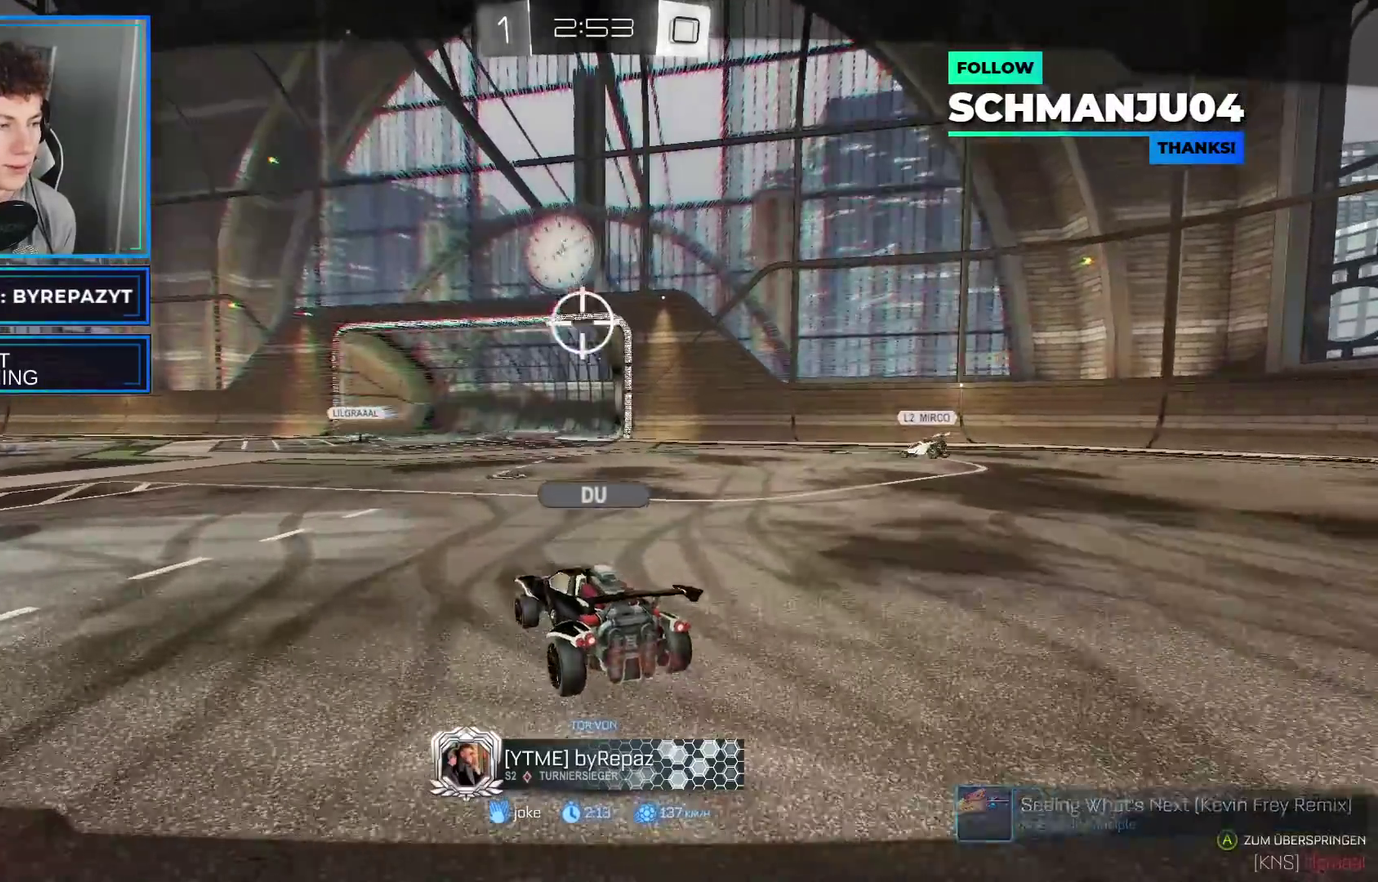
{"buttons": ["A"], "left_stick": "center", "right_stick": "center", "events": [[83, "A", "down"], [217, "A", "up"], [283, "A", "down"], [417, "A", "up"], [483, "A", "down"]]}
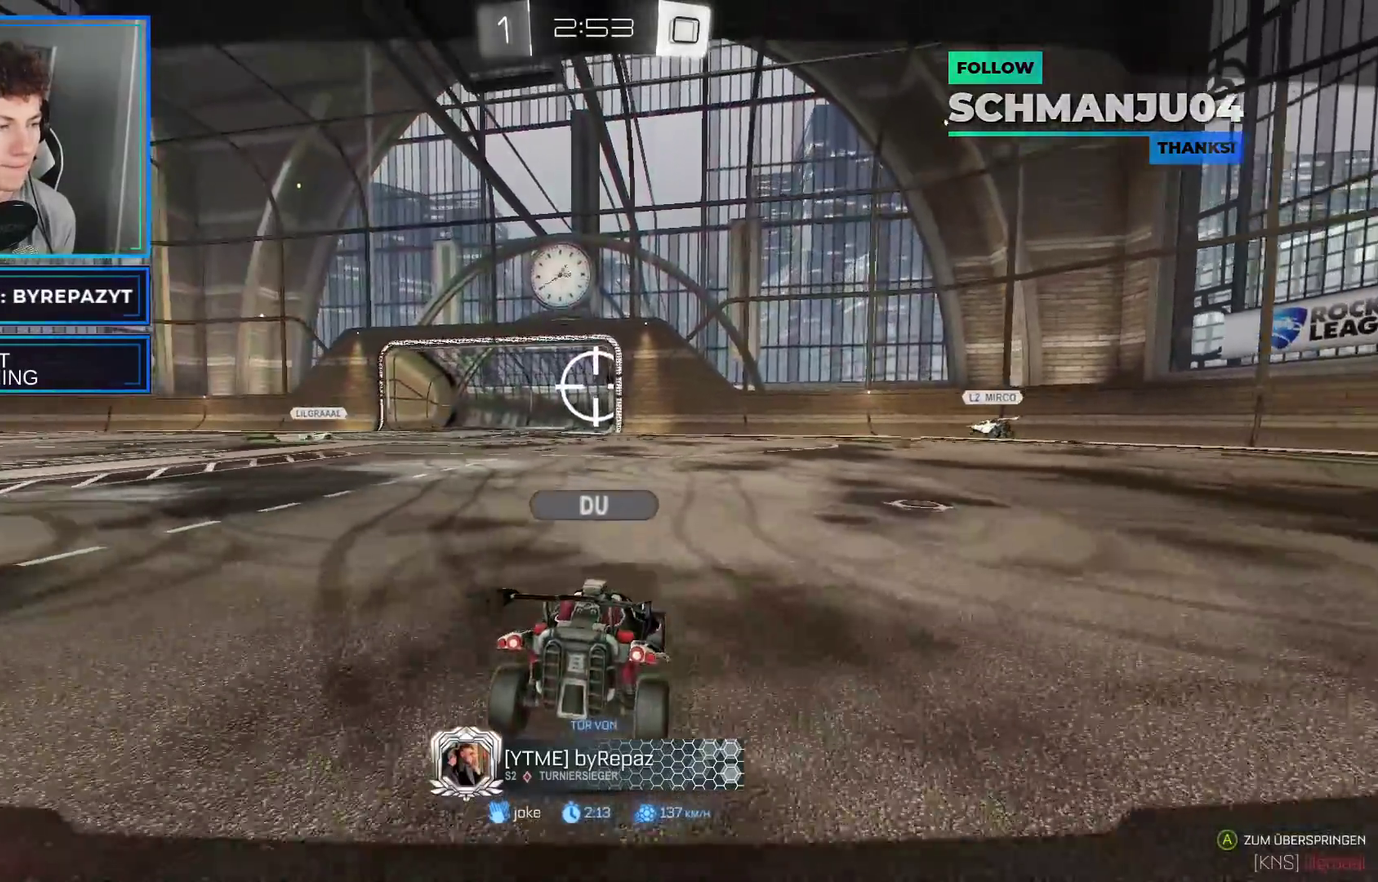
{"buttons": ["A"], "left_stick": "center", "right_stick": "center", "events": [[133, "A", "up"], [200, "A", "down"], [333, "A", "up"], [417, "A", "down"]]}
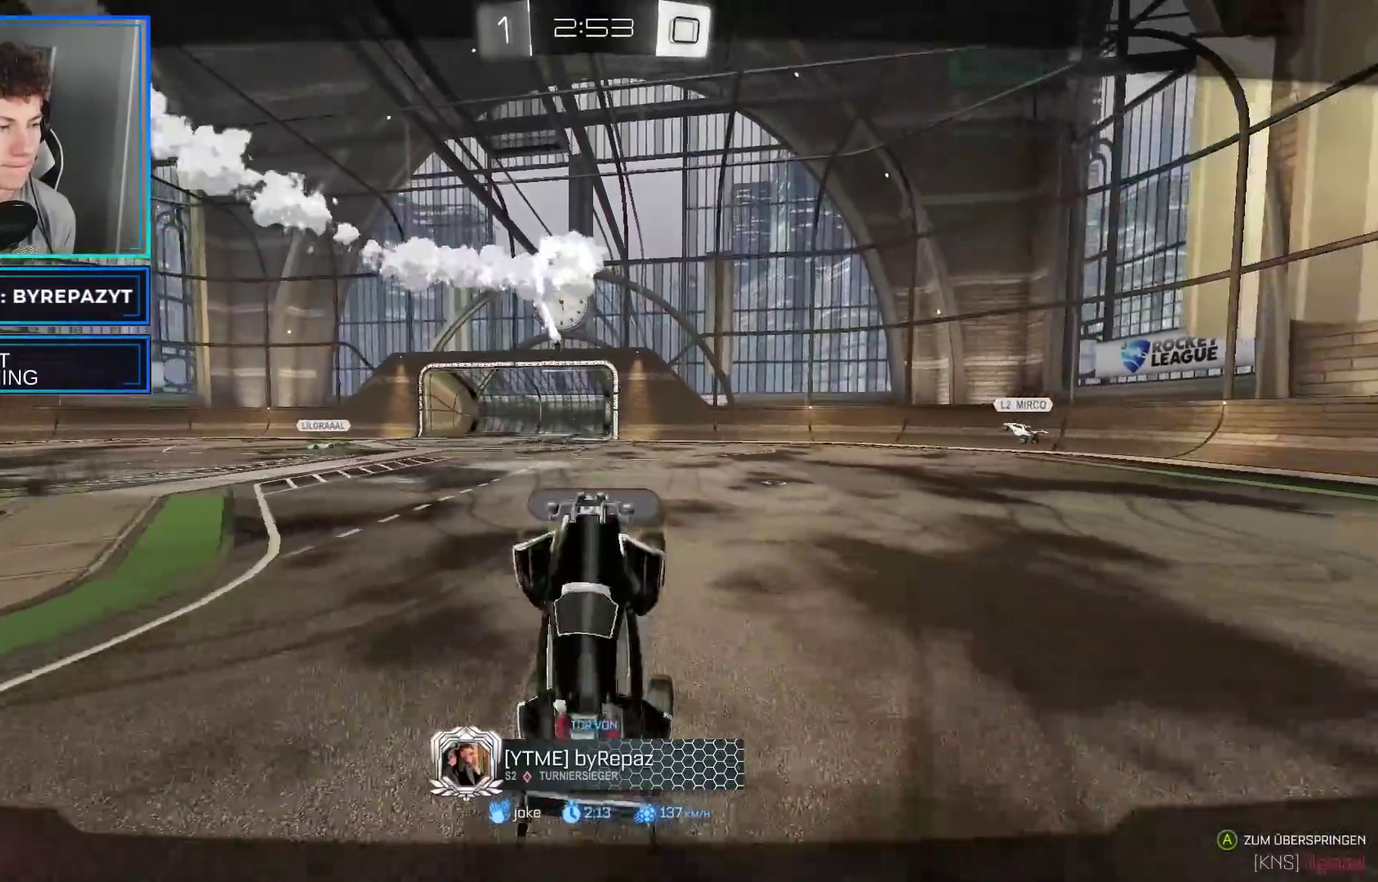
{"buttons": ["A"], "left_stick": "center", "right_stick": "center", "events": [[17, "A", "up"], [100, "A", "down"], [217, "A", "up"], [283, "A", "down"], [417, "A", "up"], [500, "A", "down"]]}
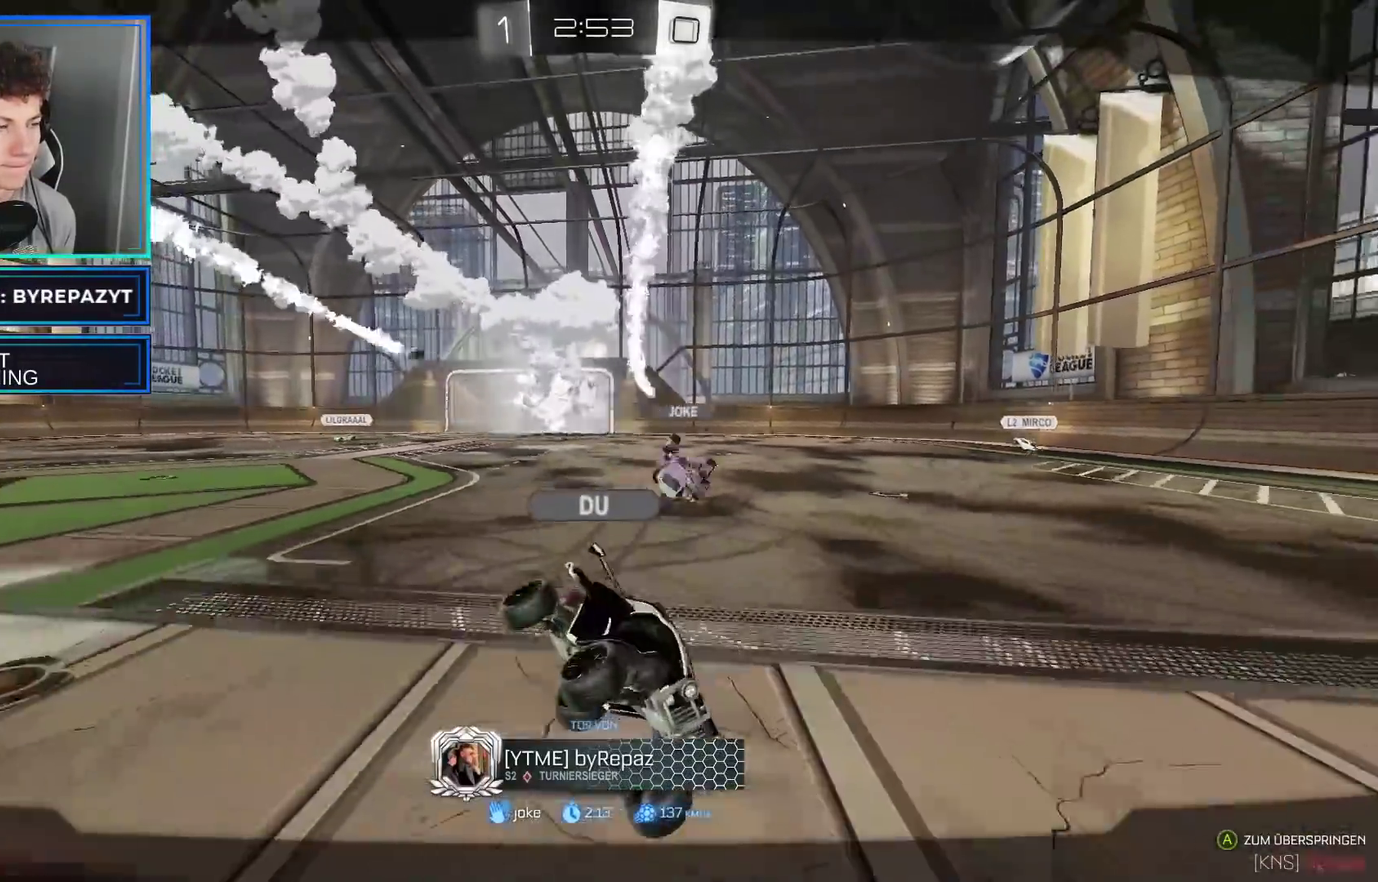
{"buttons": [], "left_stick": "center", "right_stick": "center", "events": [[117, "A", "up"], [183, "A", "down"], [300, "A", "up"], [367, "A", "down"], [483, "A", "up"]]}
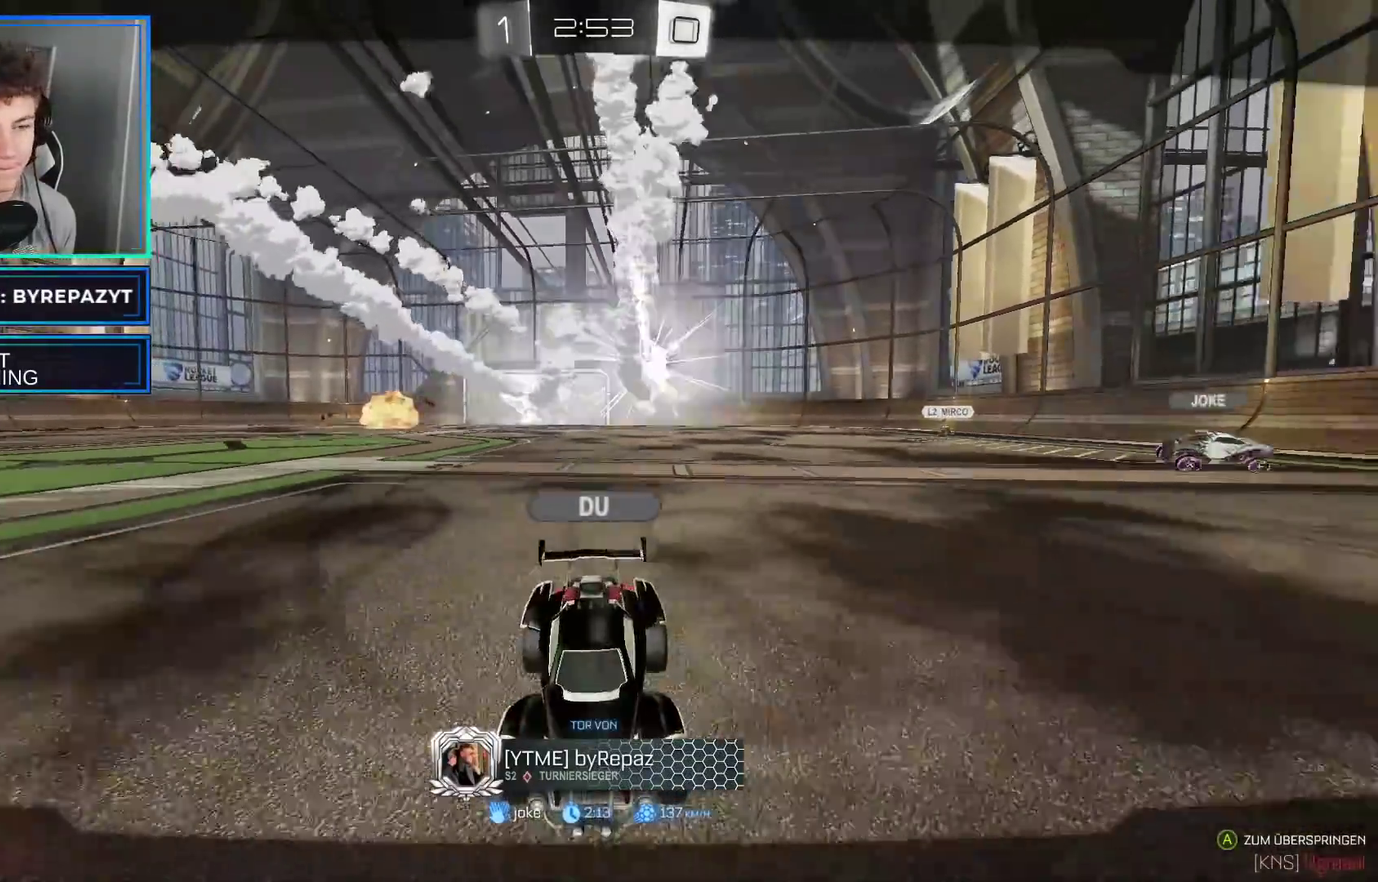
{"buttons": ["A"], "left_stick": "center", "right_stick": "center", "events": [[67, "A", "down"], [167, "A", "up"], [233, "A", "down"], [367, "A", "up"], [433, "A", "down"]]}
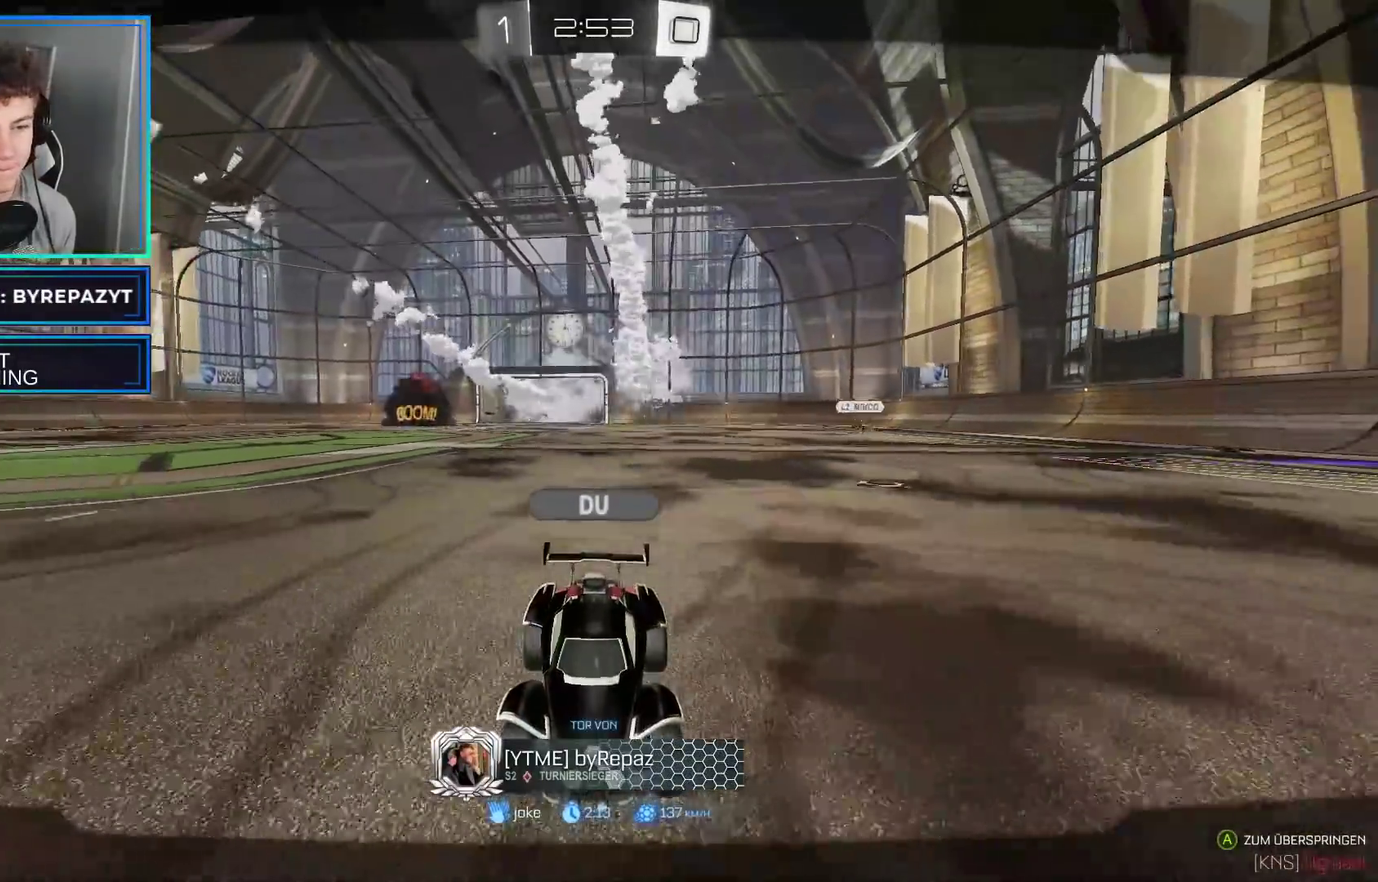
{"buttons": [], "left_stick": "center", "right_stick": "center", "events": [[67, "A", "up"], [233, "Y", "down"], [283, "Y", "up"], [383, "Y", "down"], [483, "Y", "up"]]}
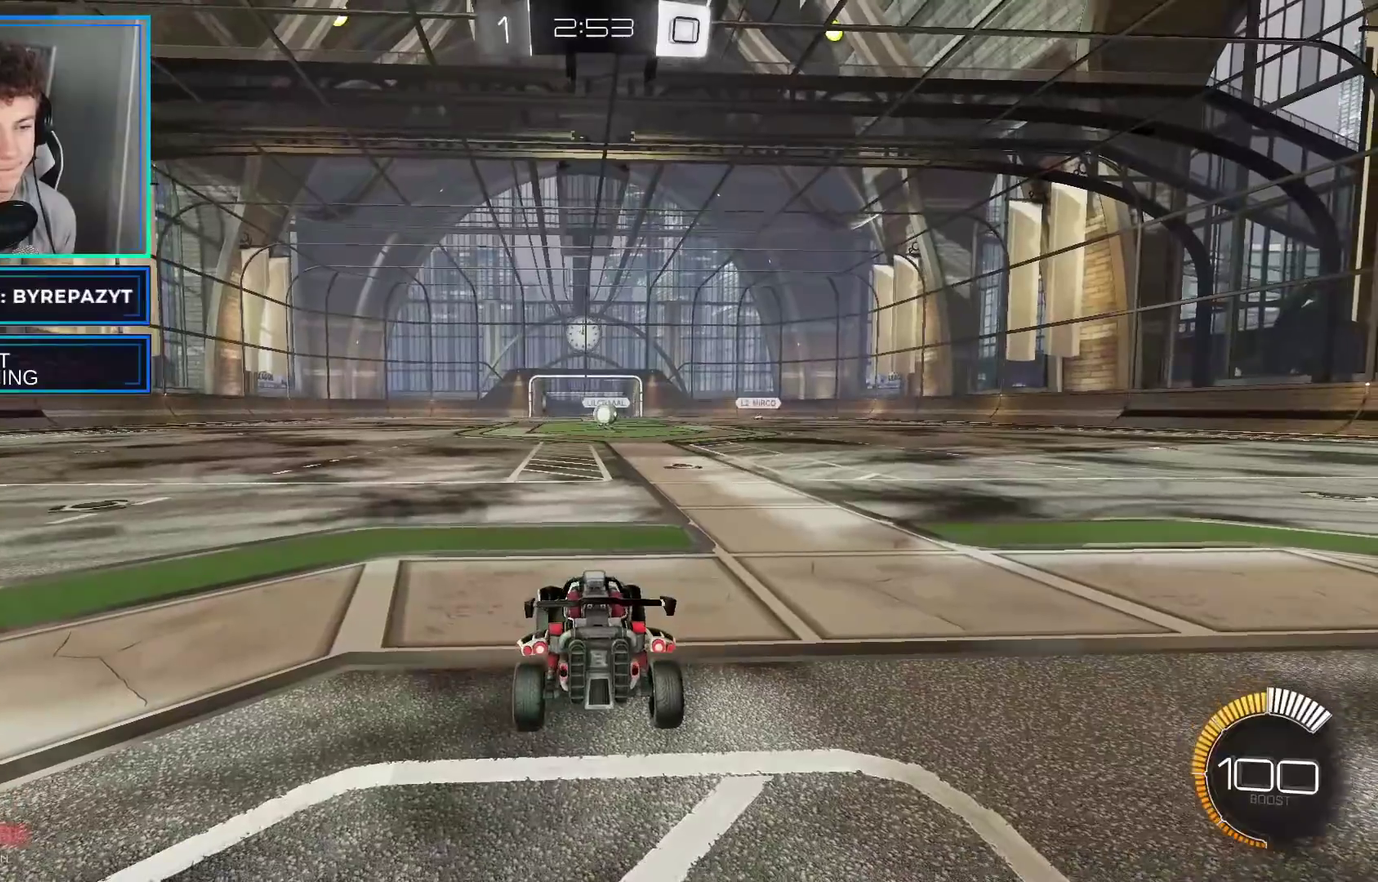
{"buttons": [], "left_stick": "center", "right_stick": "center", "events": [[233, "Y", "down"], [300, "Y", "up"]]}
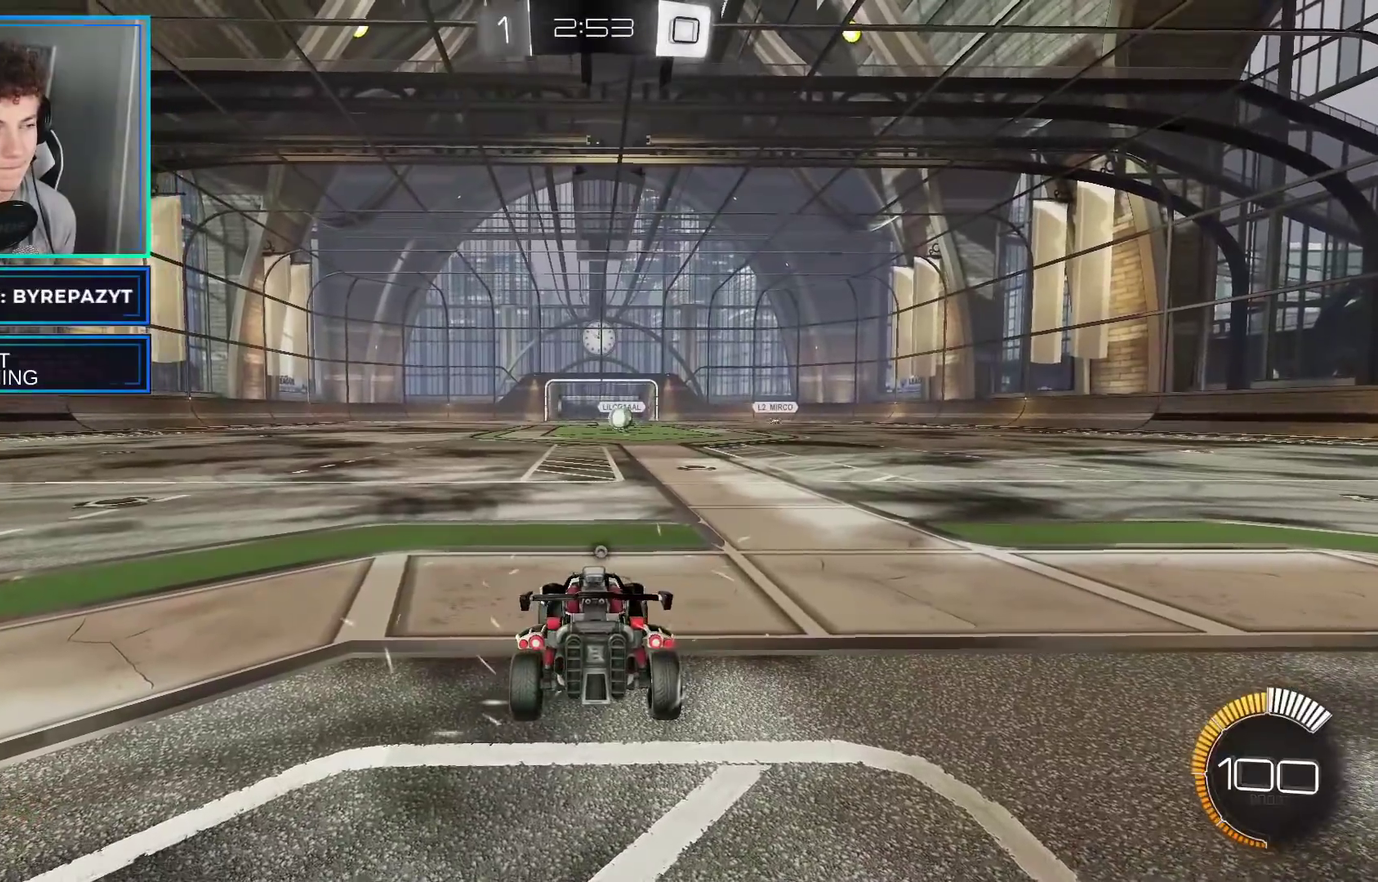
{"buttons": [], "left_stick": "center", "right_stick": "center", "events": [[250, "Y", "down"], [350, "Y", "up"]]}
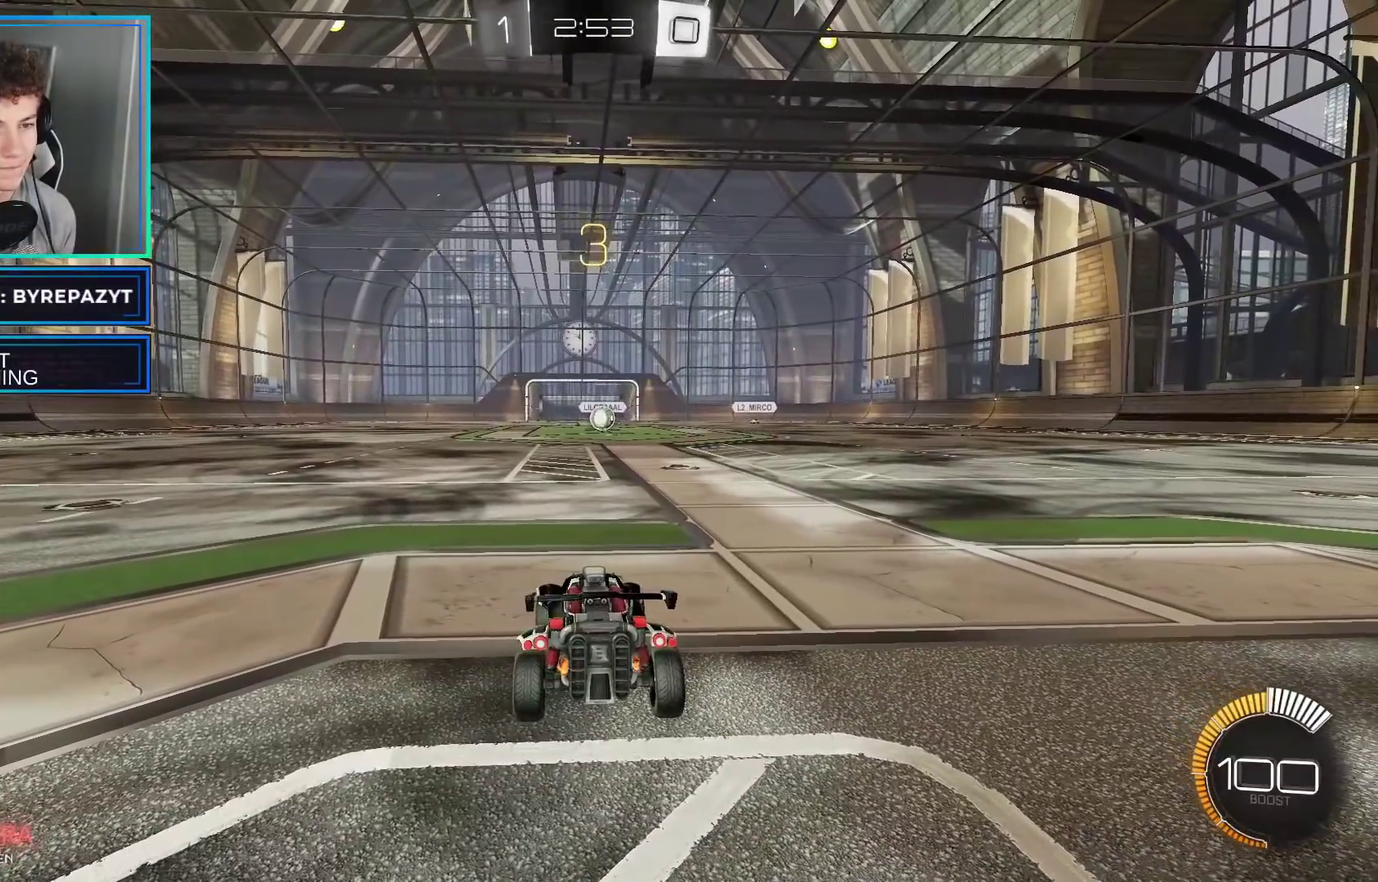
{"buttons": [], "left_stick": "center", "right_stick": "center", "events": [[67, "Y", "down"], [167, "Y", "up"]]}
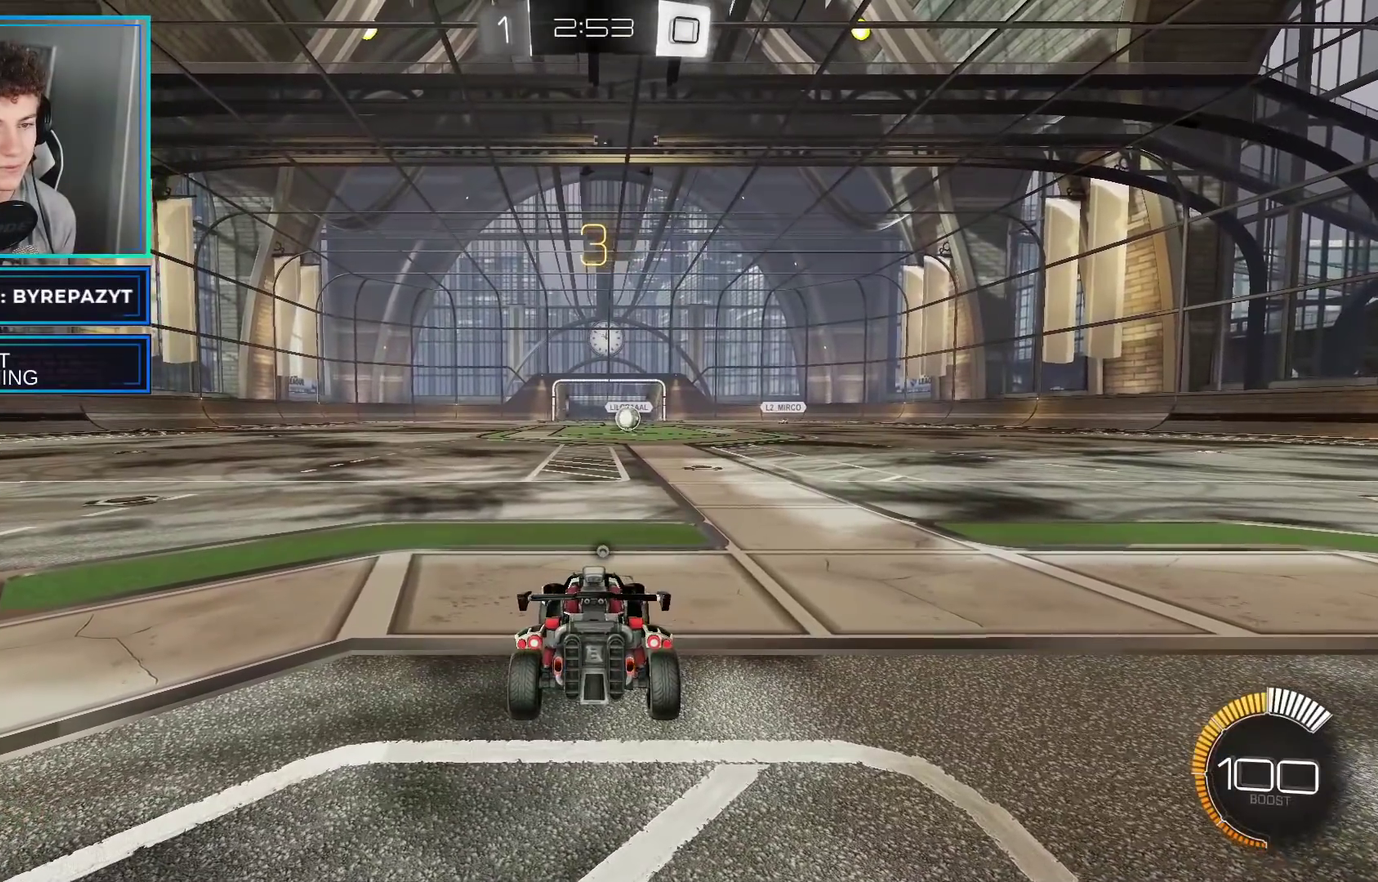
{"buttons": [], "left_stick": "center", "right_stick": "center", "events": [[33, "Y", "down"], [133, "Y", "up"]]}
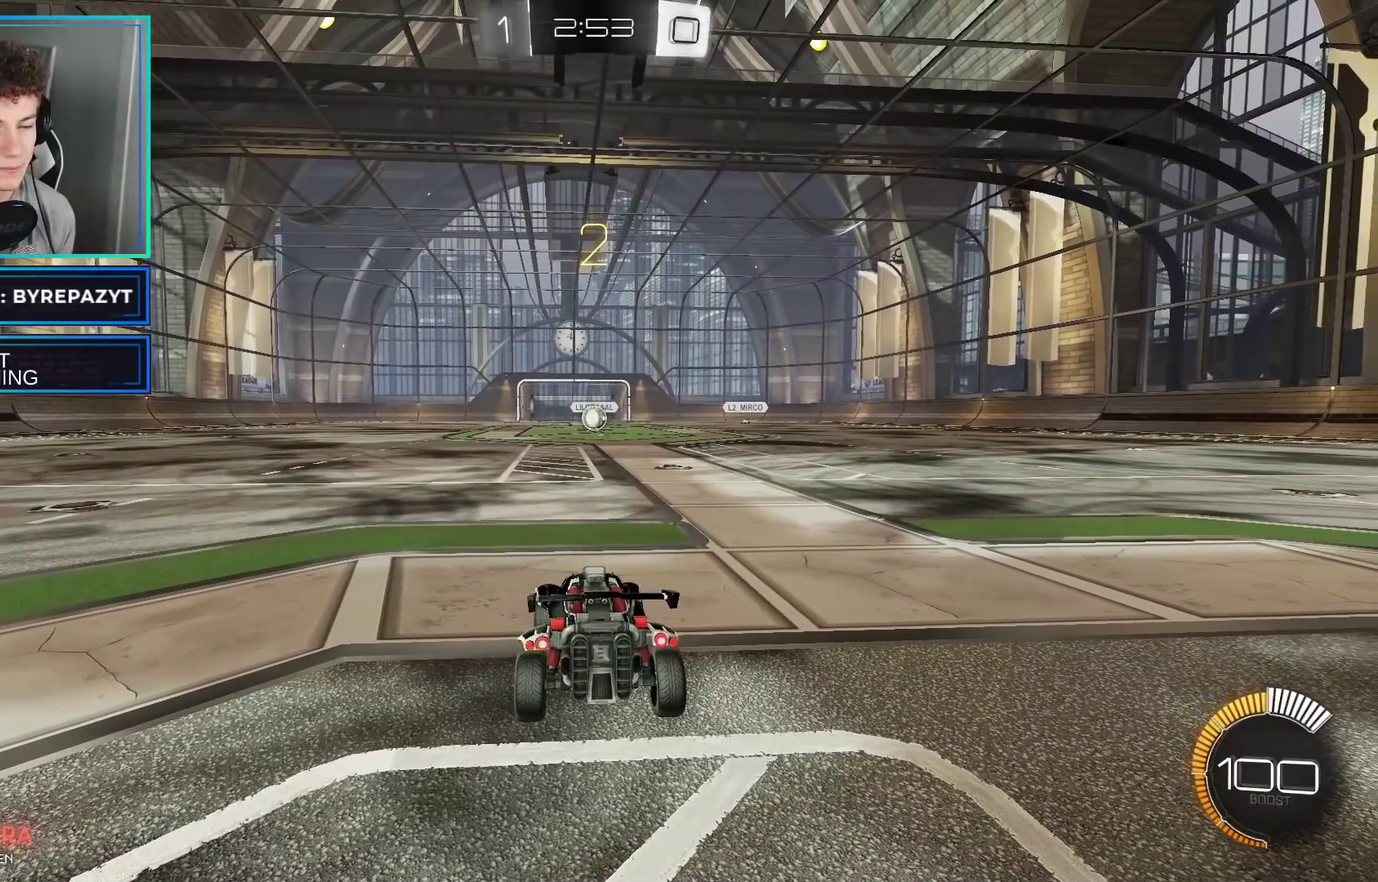
{"buttons": ["R2"], "left_stick": "center", "right_stick": "center", "events": [[267, "R2", "down"]]}
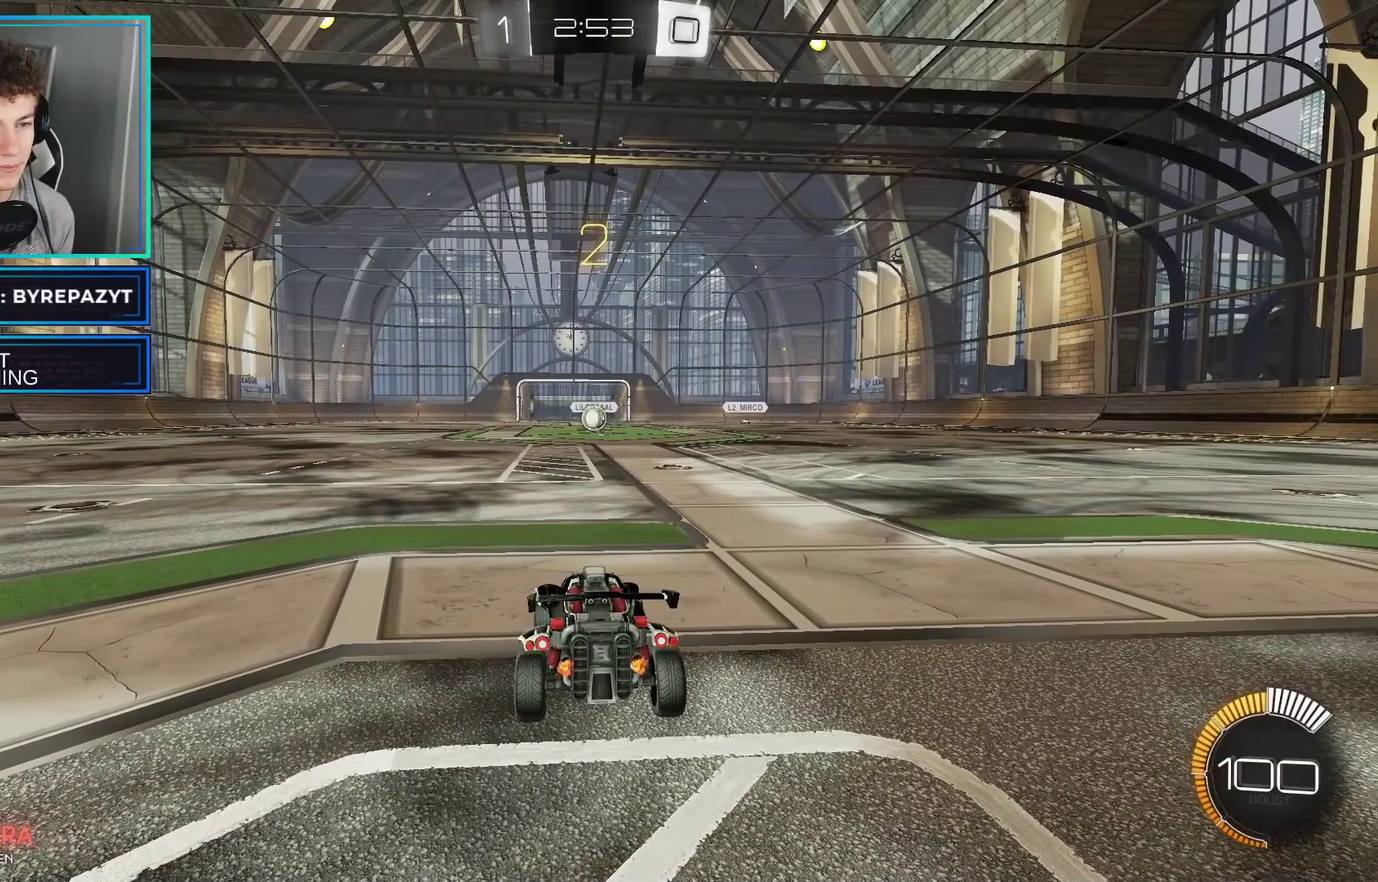
{"buttons": ["R2"], "left_stick": "up-right", "right_stick": "center", "events": [[200, "left_stick", "up-right"]]}
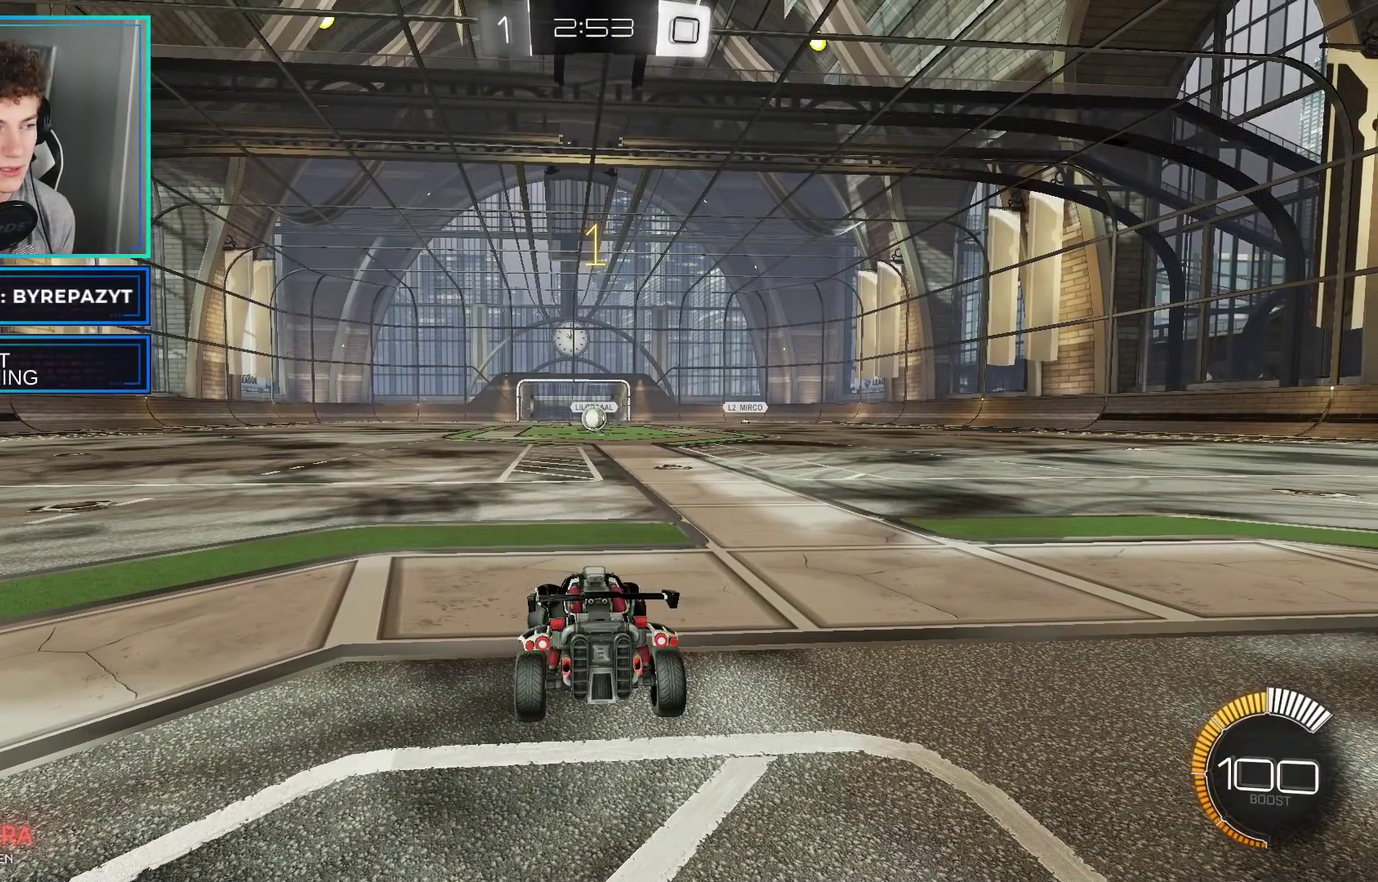
{"buttons": ["B", "R2"], "left_stick": "right", "right_stick": "center", "events": [[83, "B", "down"], [250, "left_stick", "right"]]}
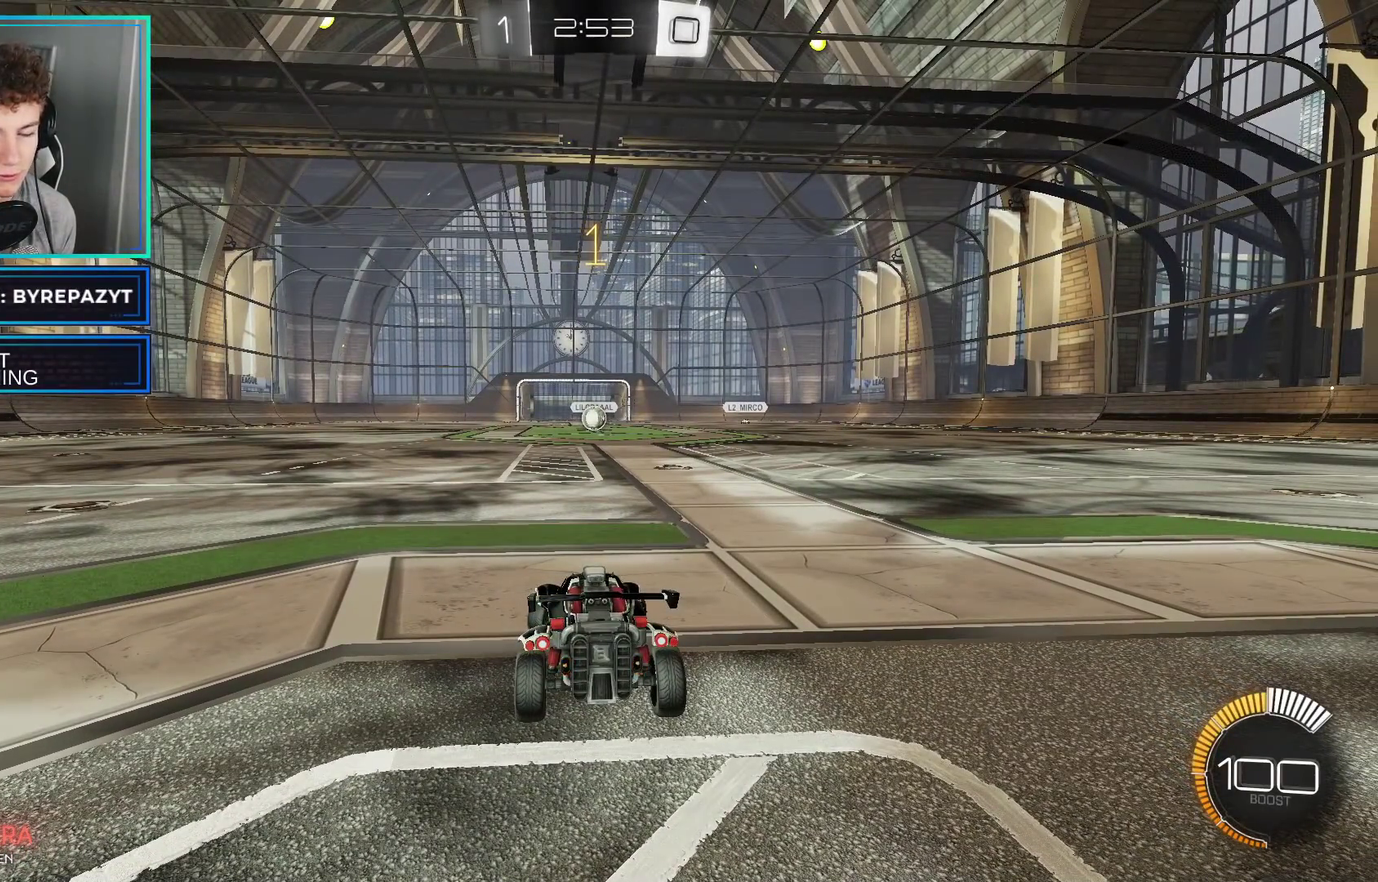
{"buttons": ["Y", "R2"], "left_stick": "right", "right_stick": "center", "events": [[17, "B", "up"], [167, "Y", "down"], [317, "Y", "up"], [500, "Y", "down"]]}
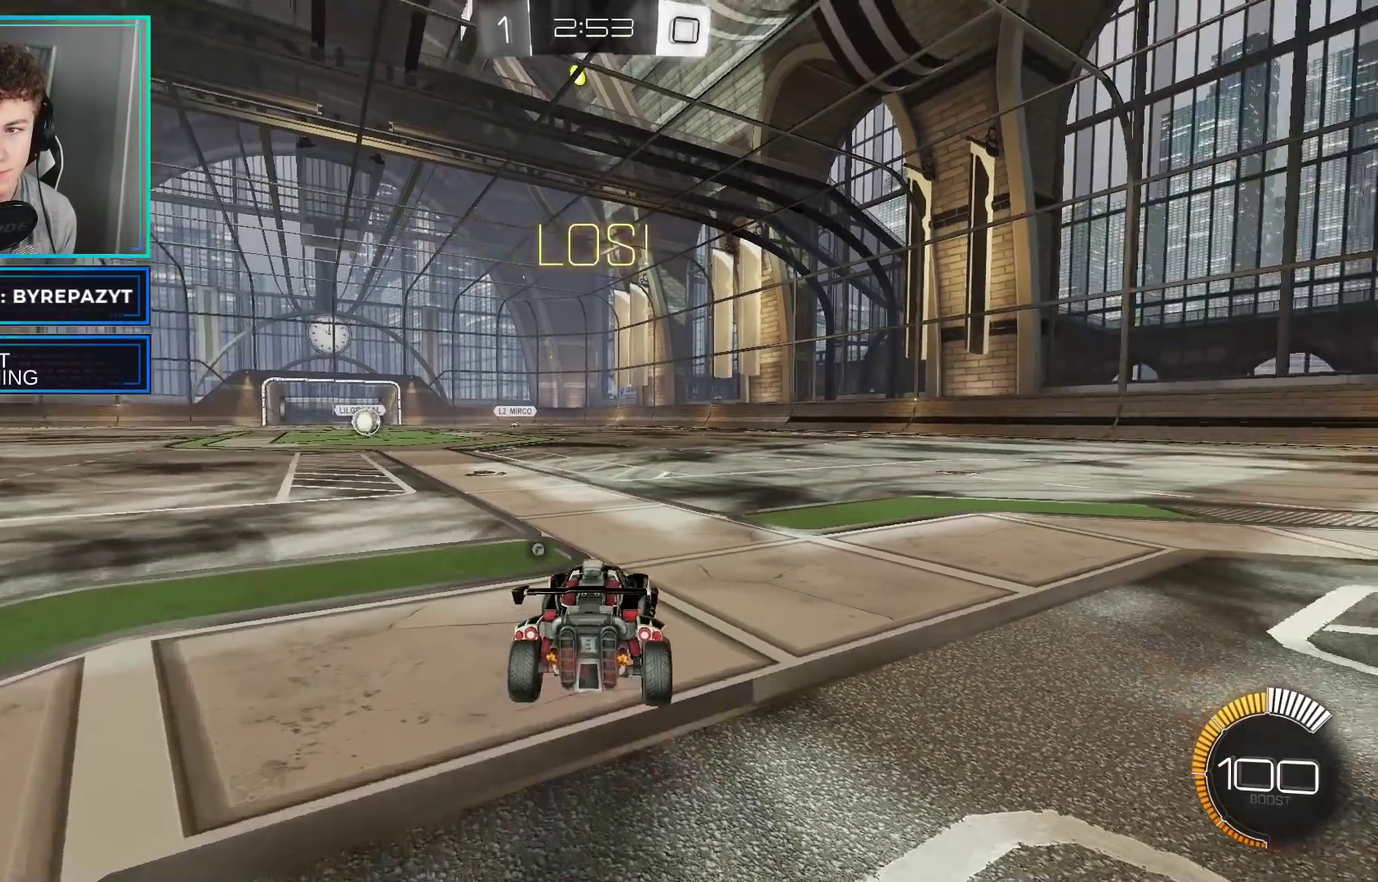
{"buttons": ["B"], "left_stick": "left", "right_stick": "center"}
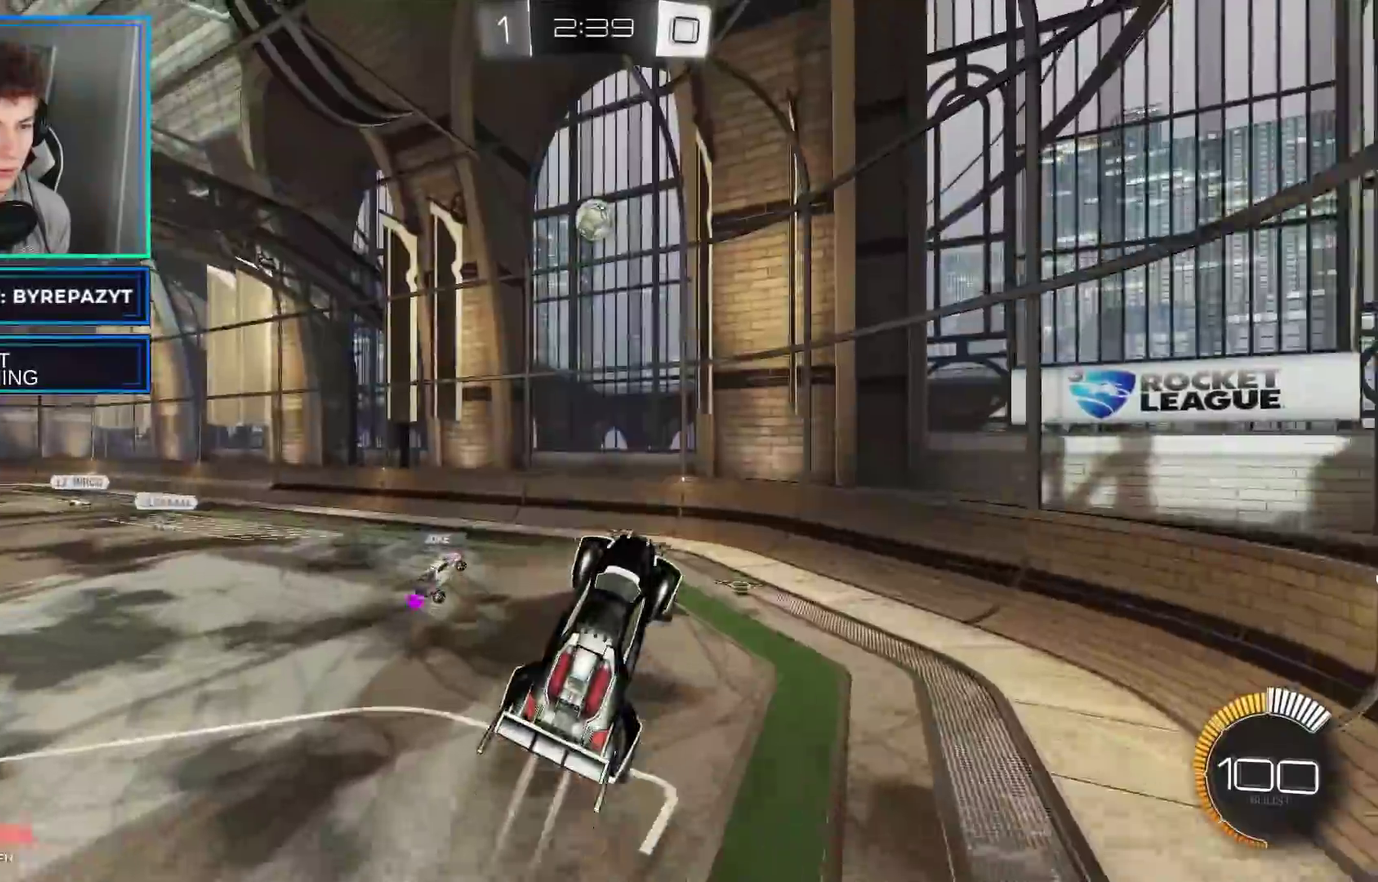
{"buttons": [], "left_stick": "left", "right_stick": "center", "events": [[67, "left_stick", "up-left"], [267, "left_stick", "down-left"], [417, "B", "up"], [433, "left_stick", "left"]]}
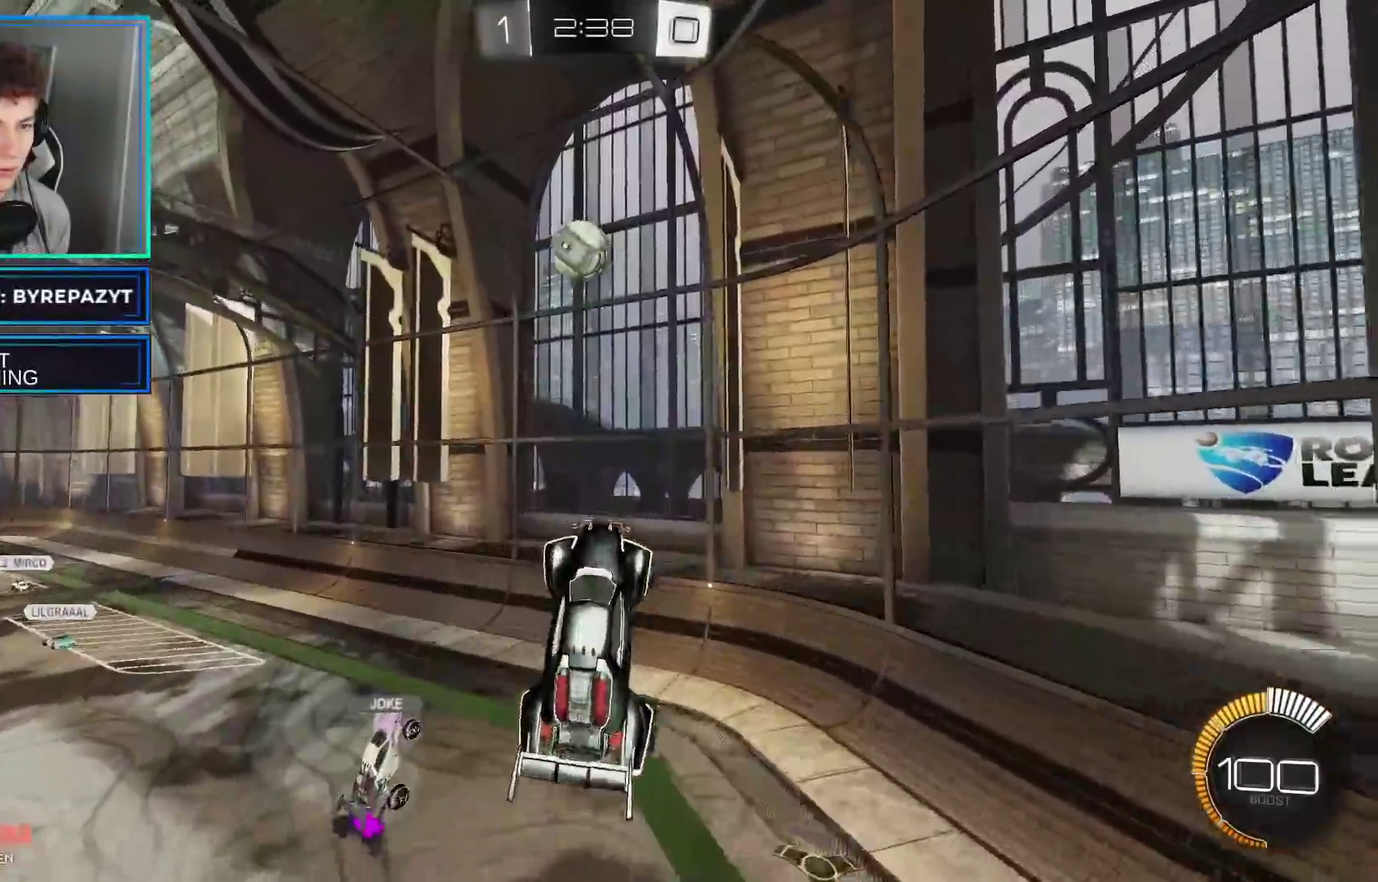
{"buttons": ["B", "Y"], "left_stick": "left", "right_stick": "center", "events": [[200, "B", "down"], [500, "Y", "down"]]}
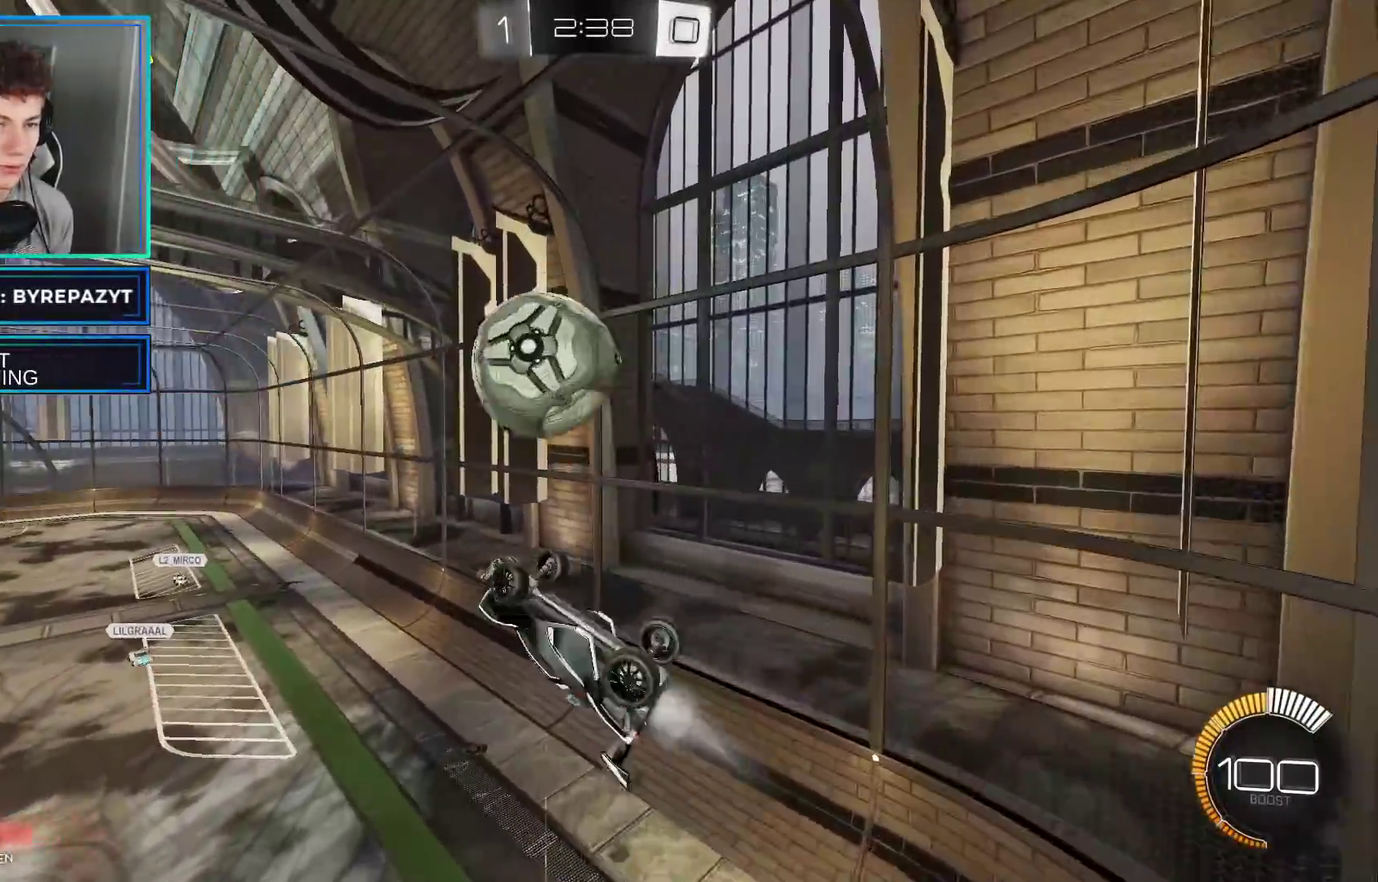
{"buttons": ["B", "Y"], "left_stick": "left", "right_stick": "center", "events": [[283, "Y", "up"], [333, "B", "up"], [417, "B", "down"], [433, "Y", "down"]]}
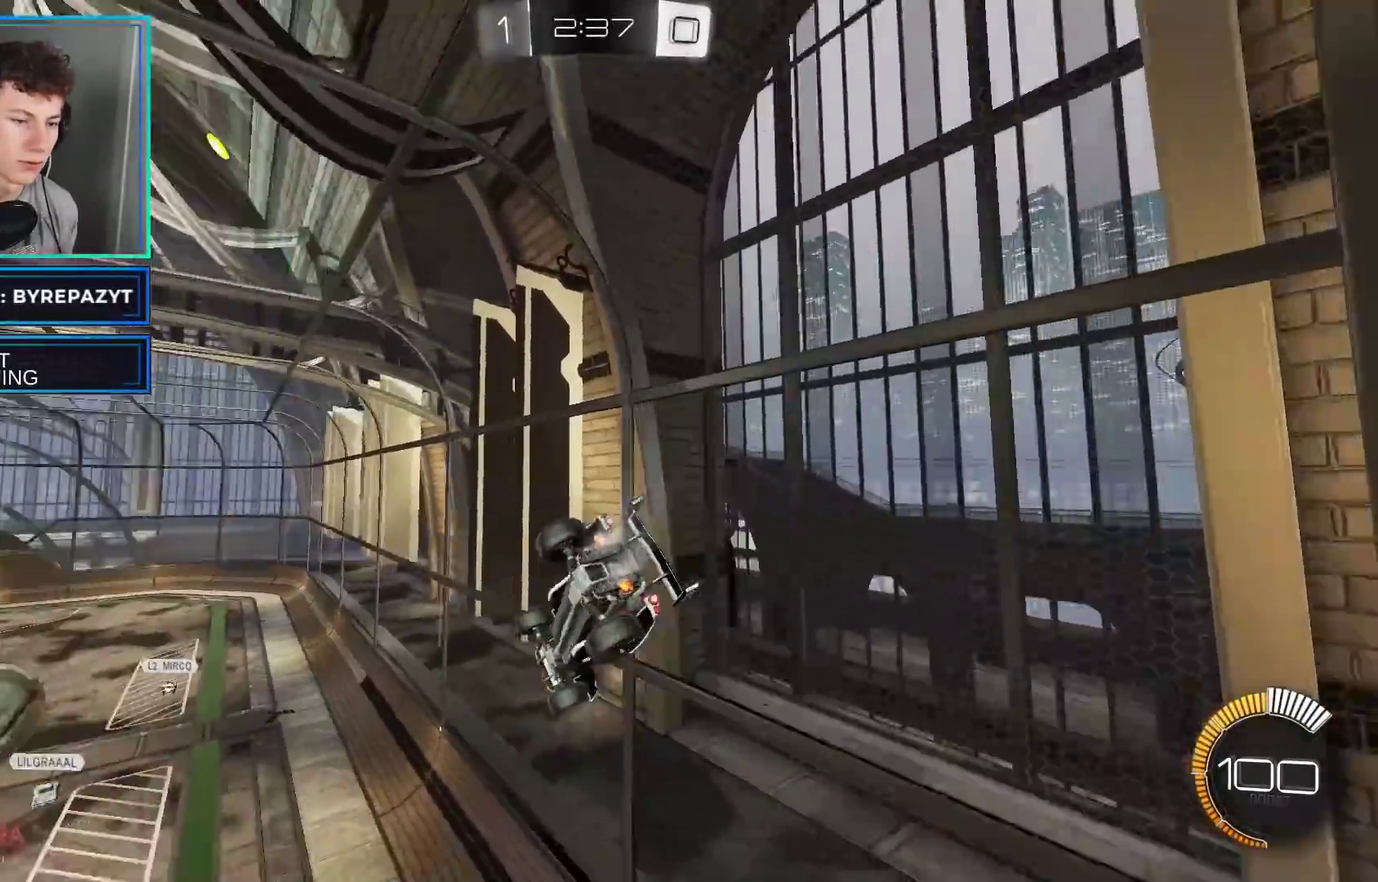
{"buttons": ["R2"], "left_stick": "center", "right_stick": "center", "events": [[50, "B", "up"], [50, "R2", "down"], [100, "Y", "up"], [183, "X", "down"], [250, "left_stick", "up-left"], [317, "X", "up"], [417, "left_stick", "center"]]}
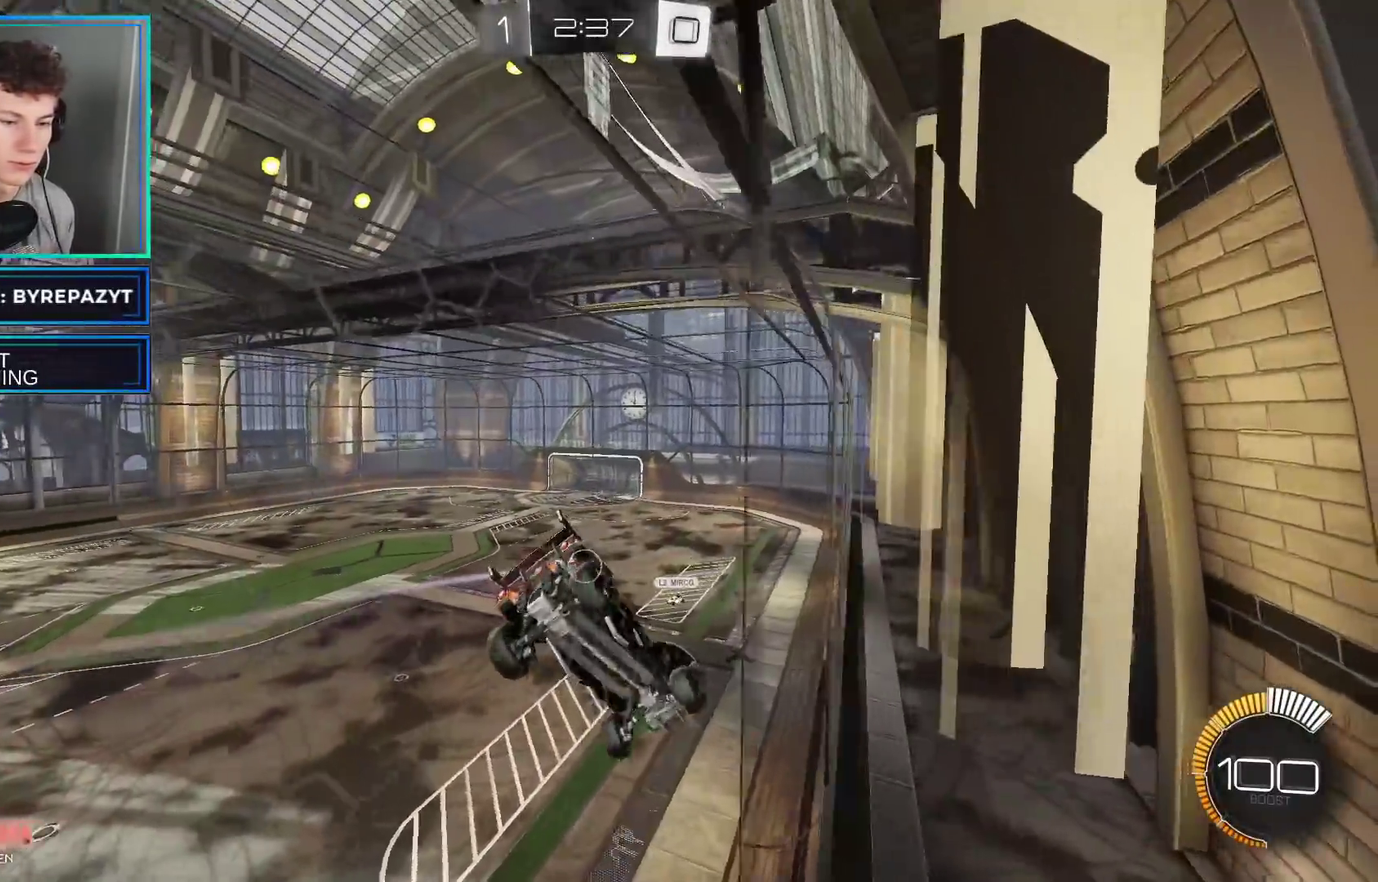
{"buttons": ["B", "R2"], "left_stick": "left", "right_stick": "center", "events": [[100, "B", "down"], [283, "left_stick", "right"], [400, "left_stick", "center"], [450, "left_stick", "left"]]}
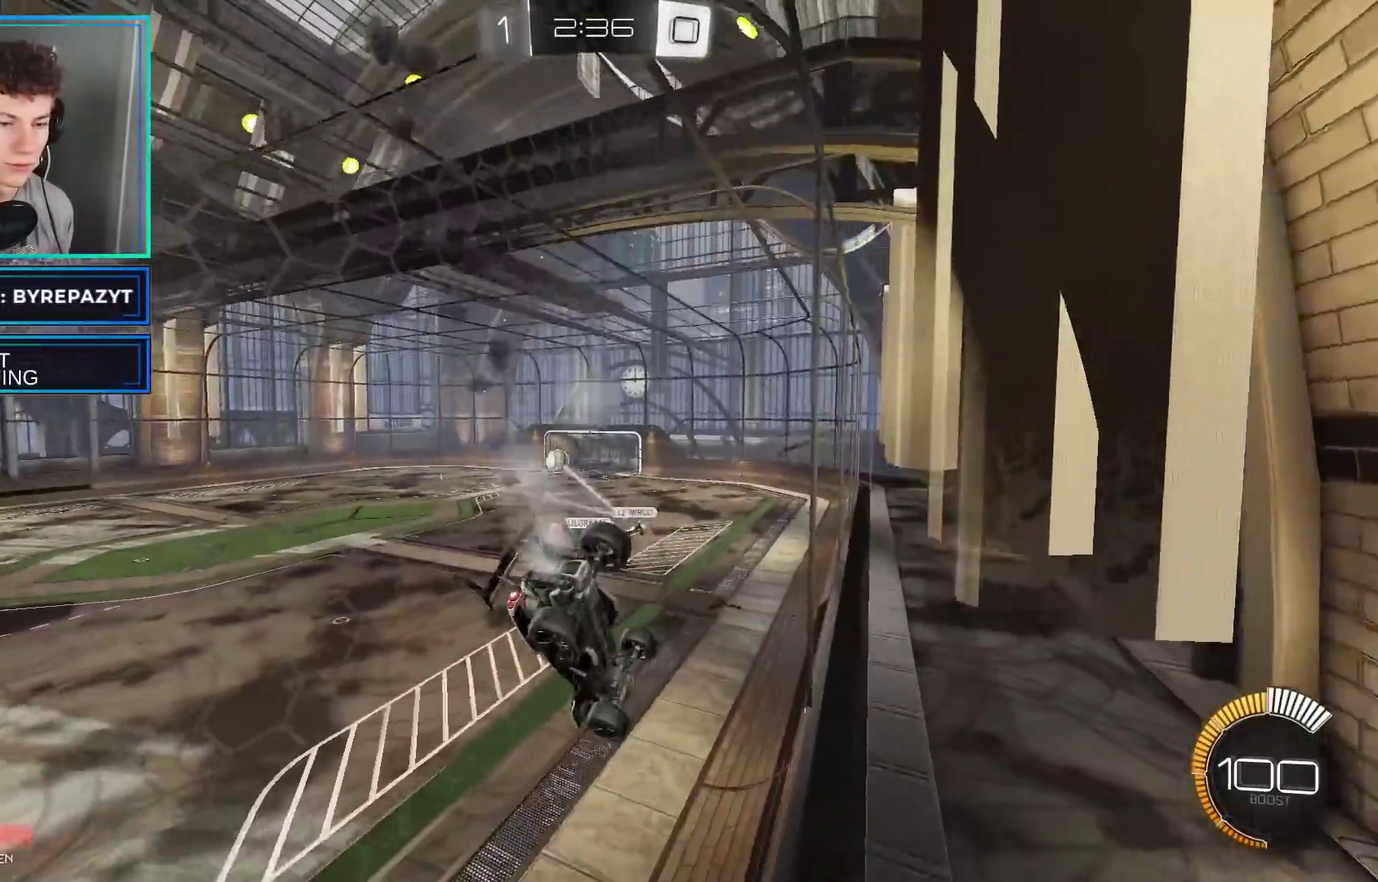
{"buttons": ["B", "R2"], "left_stick": "center", "right_stick": "center", "events": [[67, "B", "up"], [250, "left_stick", "center"], [417, "B", "down"]]}
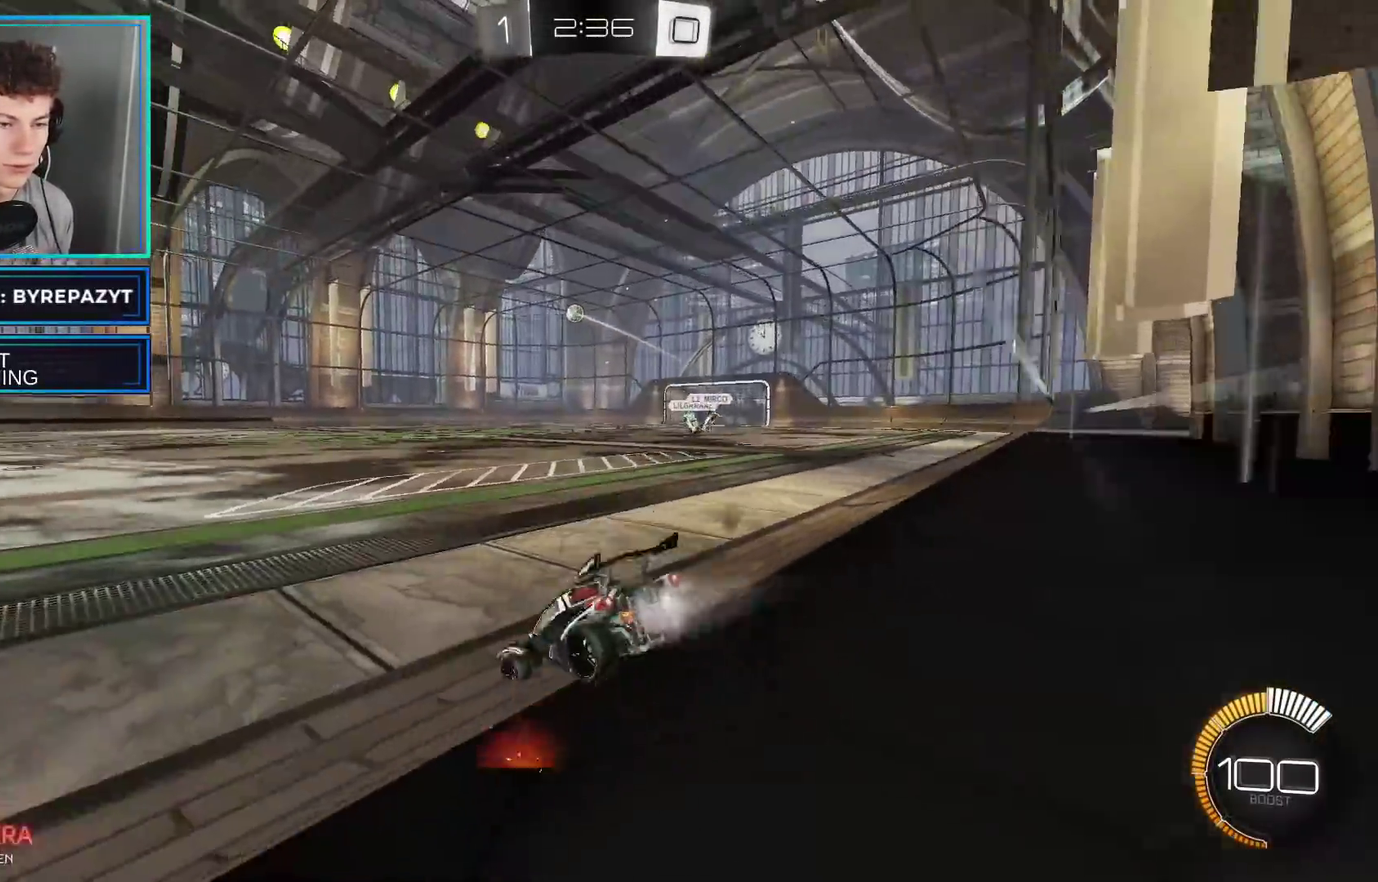
{"buttons": ["R2"], "left_stick": "up-right", "right_stick": "center", "events": [[83, "B", "up"], [150, "left_stick", "up"], [200, "A", "down"], [267, "A", "up"], [317, "A", "down"], [433, "A", "up"], [433, "left_stick", "up-right"]]}
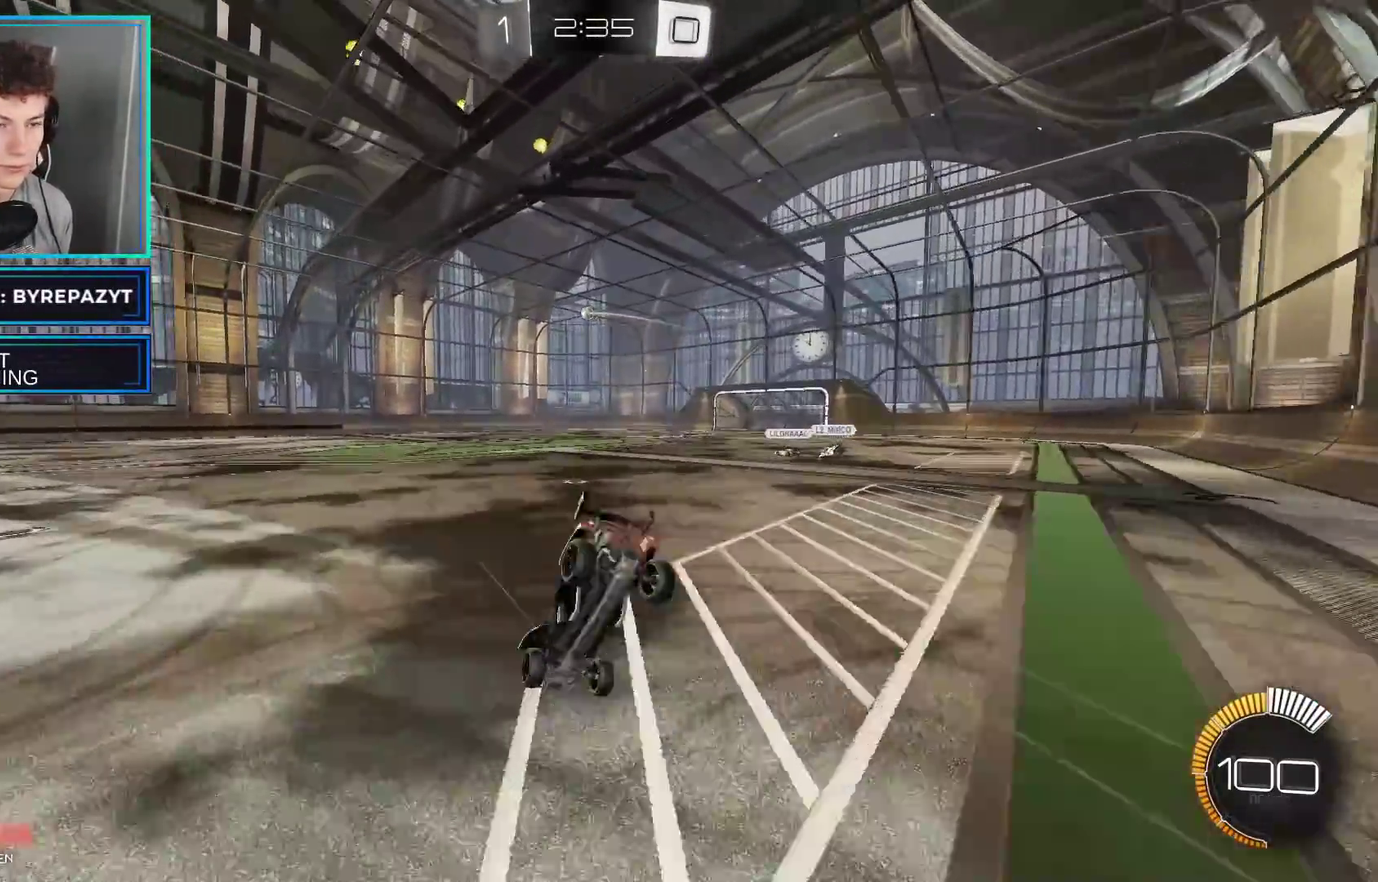
{"buttons": ["R2"], "left_stick": "center", "right_stick": "center", "events": [[17, "left_stick", "center"], [33, "Y", "down"], [117, "Y", "up"], [183, "Y", "down"], [267, "Y", "up"], [367, "X", "down"], [500, "X", "up"]]}
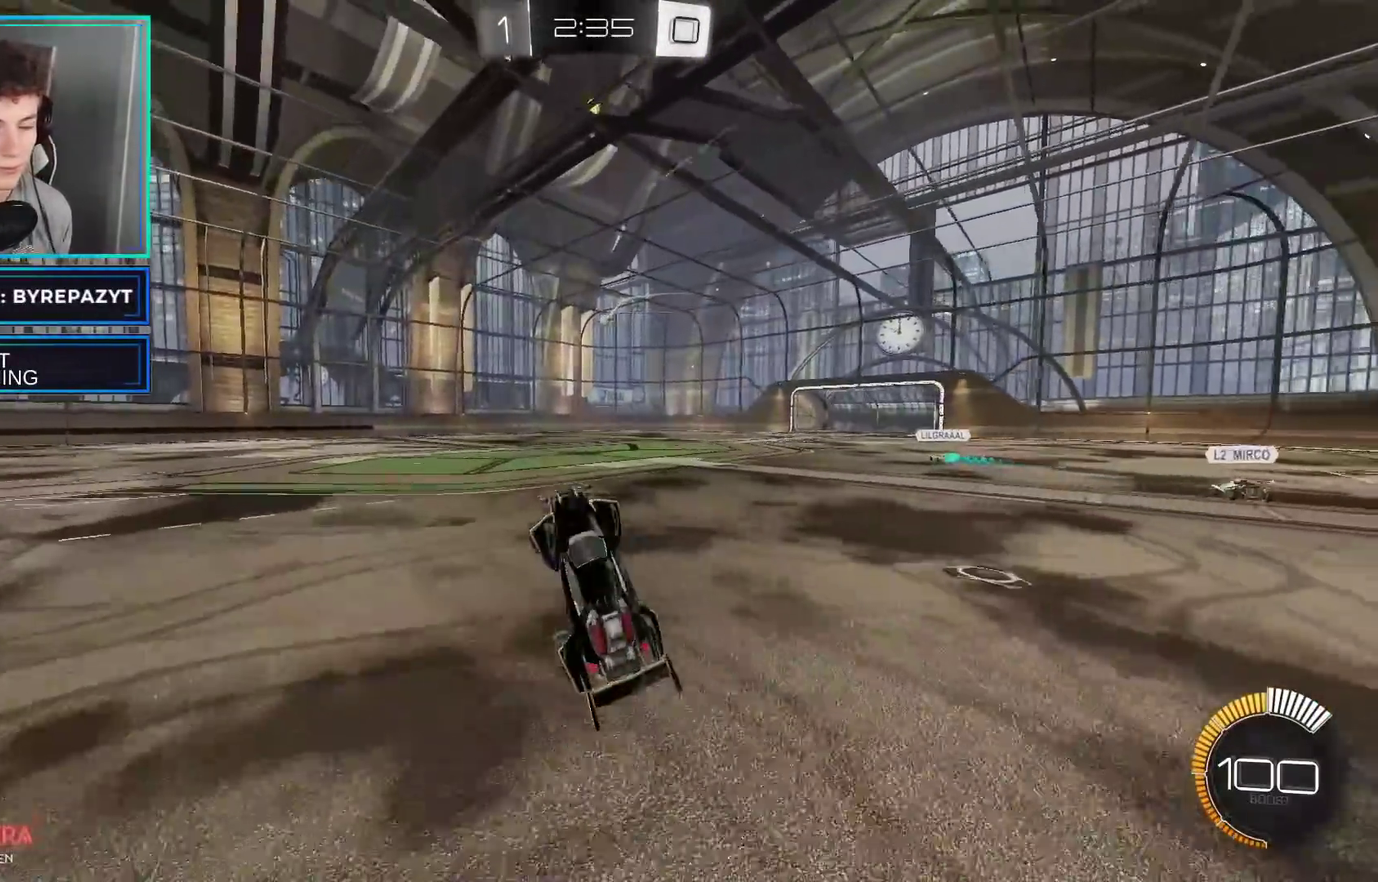
{"buttons": [], "left_stick": "right", "right_stick": "center", "events": [[83, "left_stick", "right"], [317, "R2", "up"], [317, "left_stick", "center"], [433, "left_stick", "right"]]}
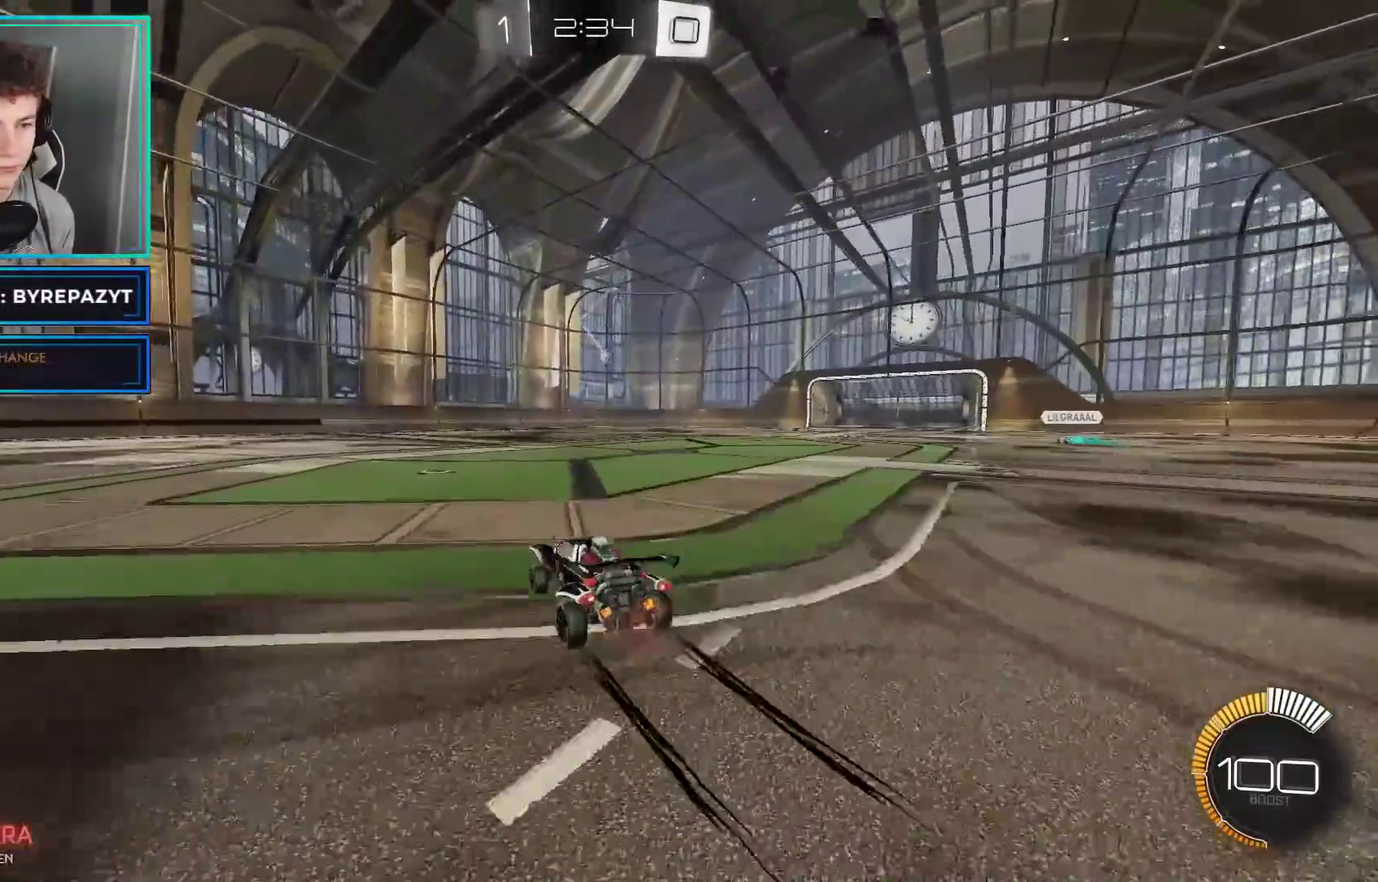
{"buttons": ["R2"], "left_stick": "right", "right_stick": "center", "events": [[17, "L2", "down"], [117, "L2", "up"], [167, "R2", "down"]]}
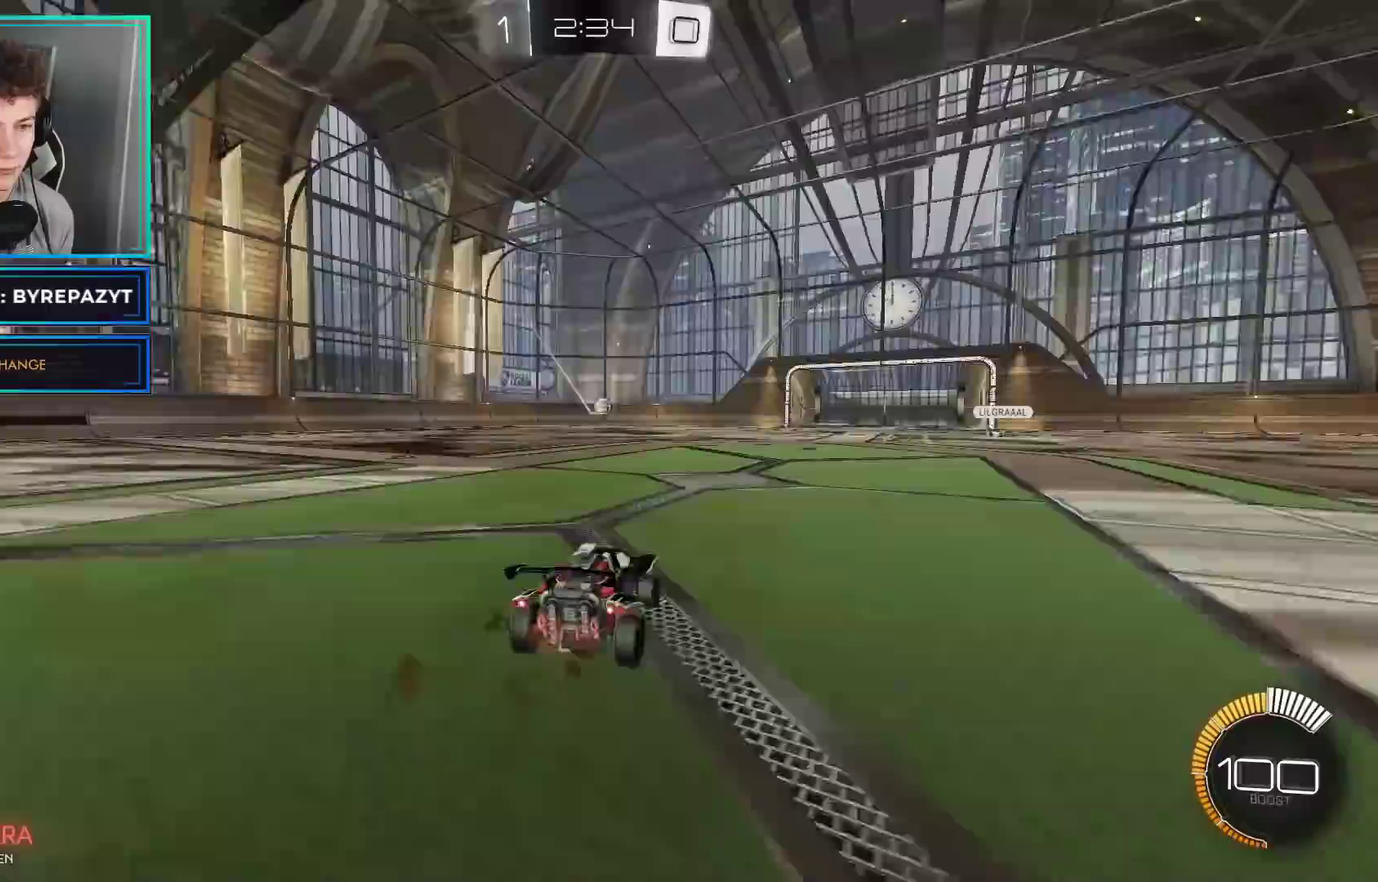
{"buttons": ["B", "R2"], "left_stick": "center", "right_stick": "center", "events": [[117, "left_stick", "center"], [300, "B", "down"]]}